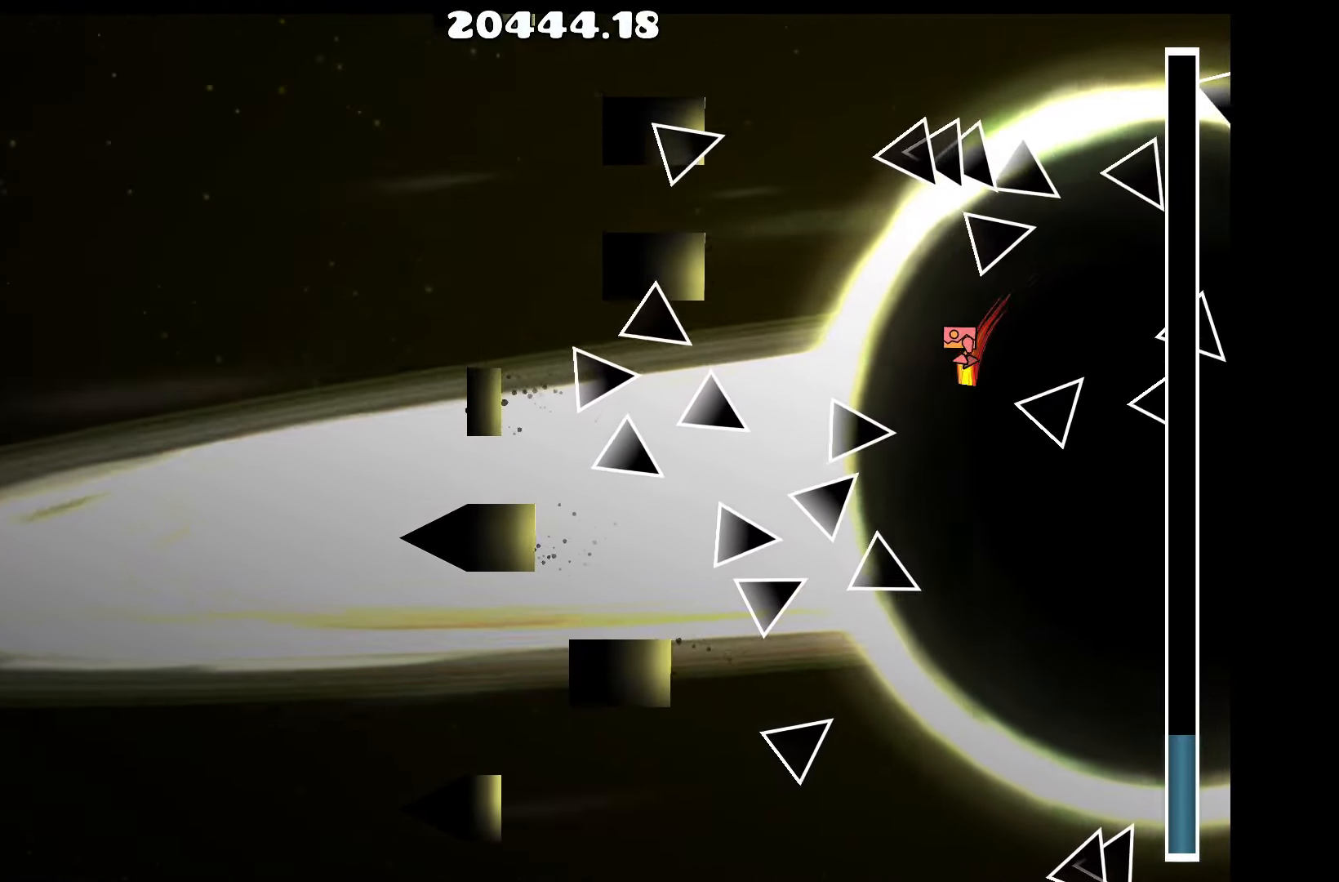
Gameplay with keyboard; each line is a JSON object with the keys held at the frame after it. "events" lists presses ("down") and releases ("up") of "a", "d", "left", "right", "space", "up" and "w" between this image and that frame as [ms after this image, input, new state], when the widget could be followed in between. No other keys are recorded. Mouse input is not recorded.
{"keys": [], "events": [[50, "up", "up"], [133, "a", "down"], [133, "up", "down"], [216, "a", "up"], [216, "up", "up"], [366, "up", "down"], [466, "up", "up"]]}
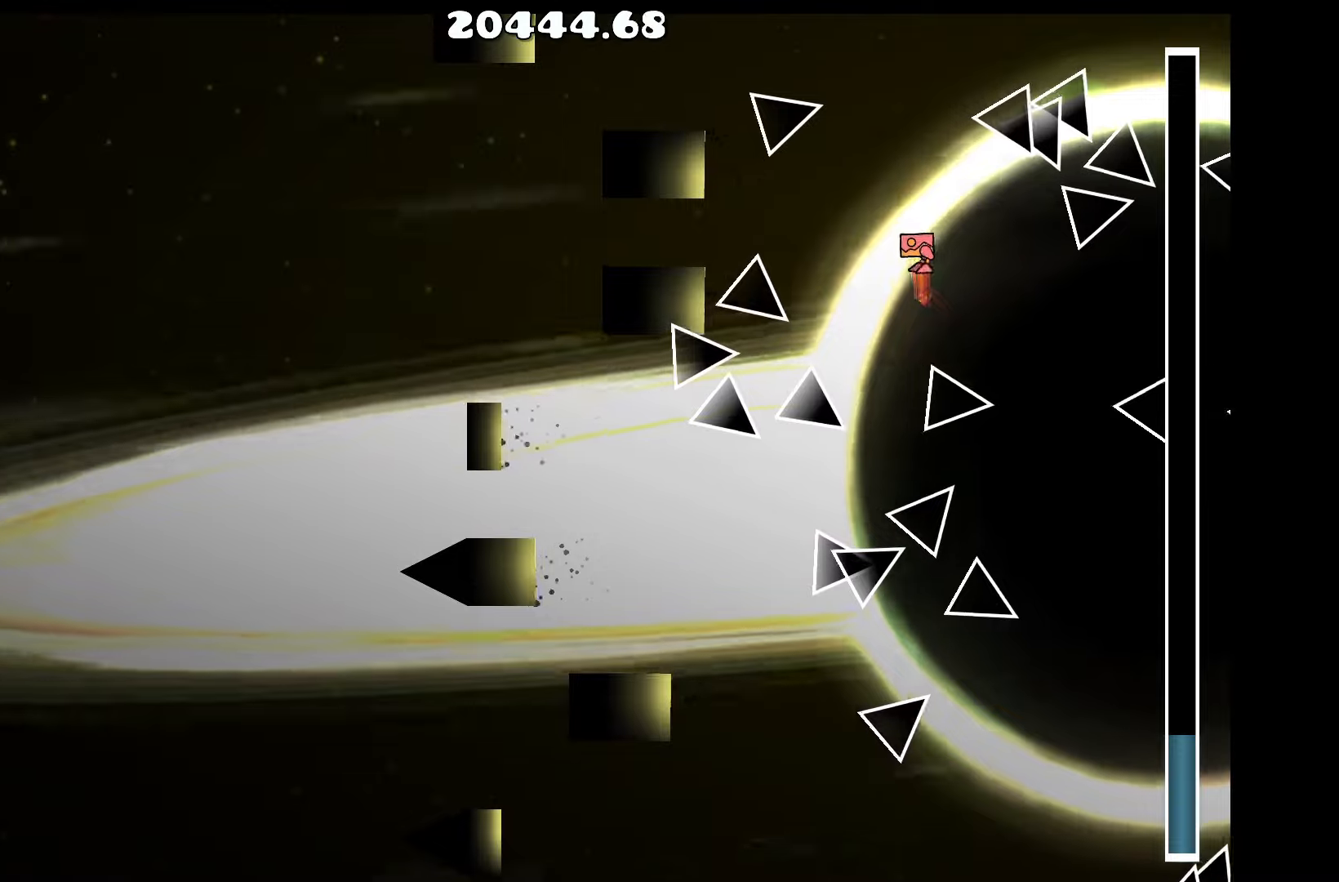
{"keys": ["up"], "events": [[50, "up", "down"], [100, "a", "down"], [150, "up", "up"], [233, "up", "down"], [350, "up", "up"], [433, "a", "up"], [483, "up", "down"]]}
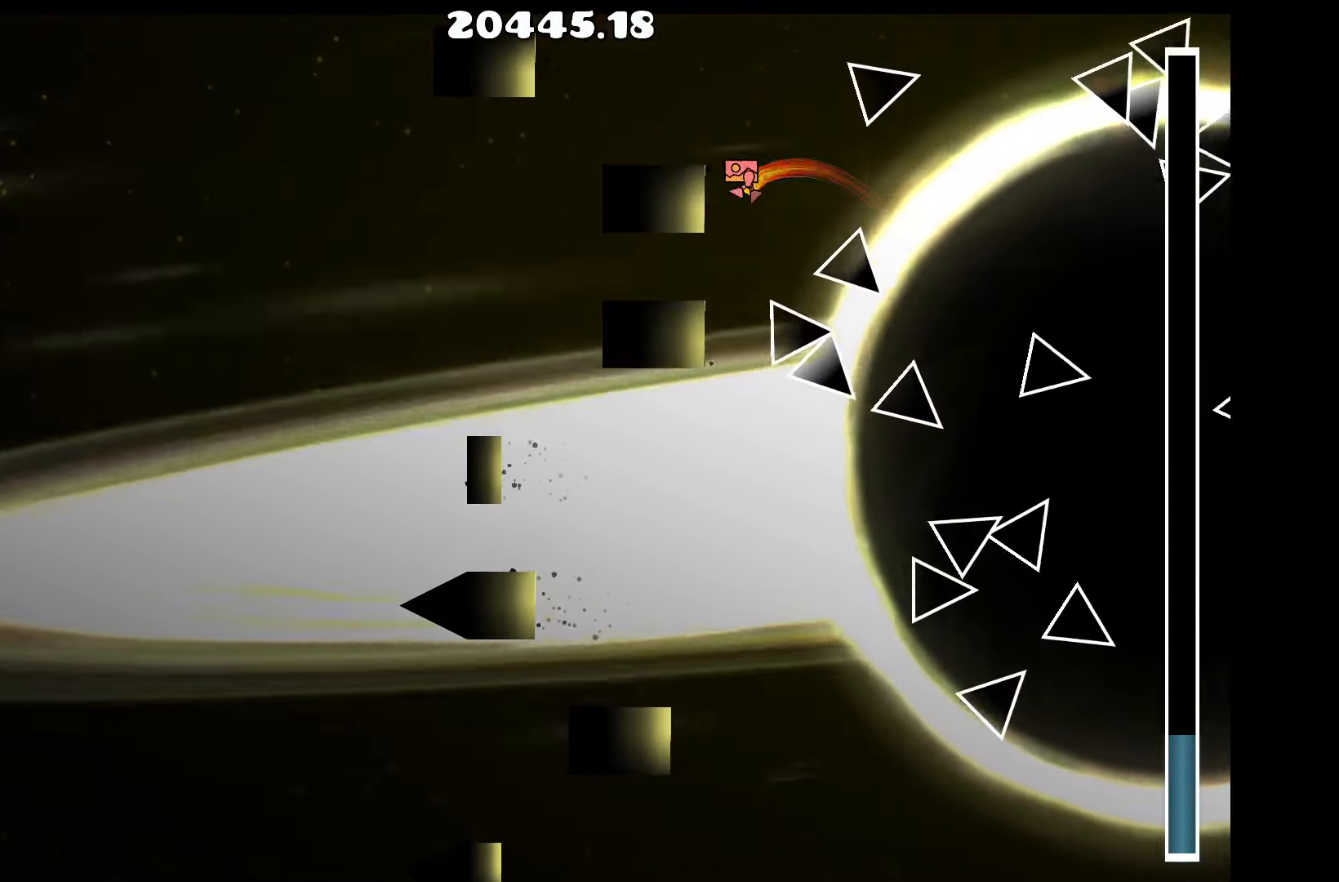
{"keys": [], "events": [[67, "up", "up"], [217, "up", "down"], [250, "a", "down"], [250, "up", "up"], [400, "a", "up"]]}
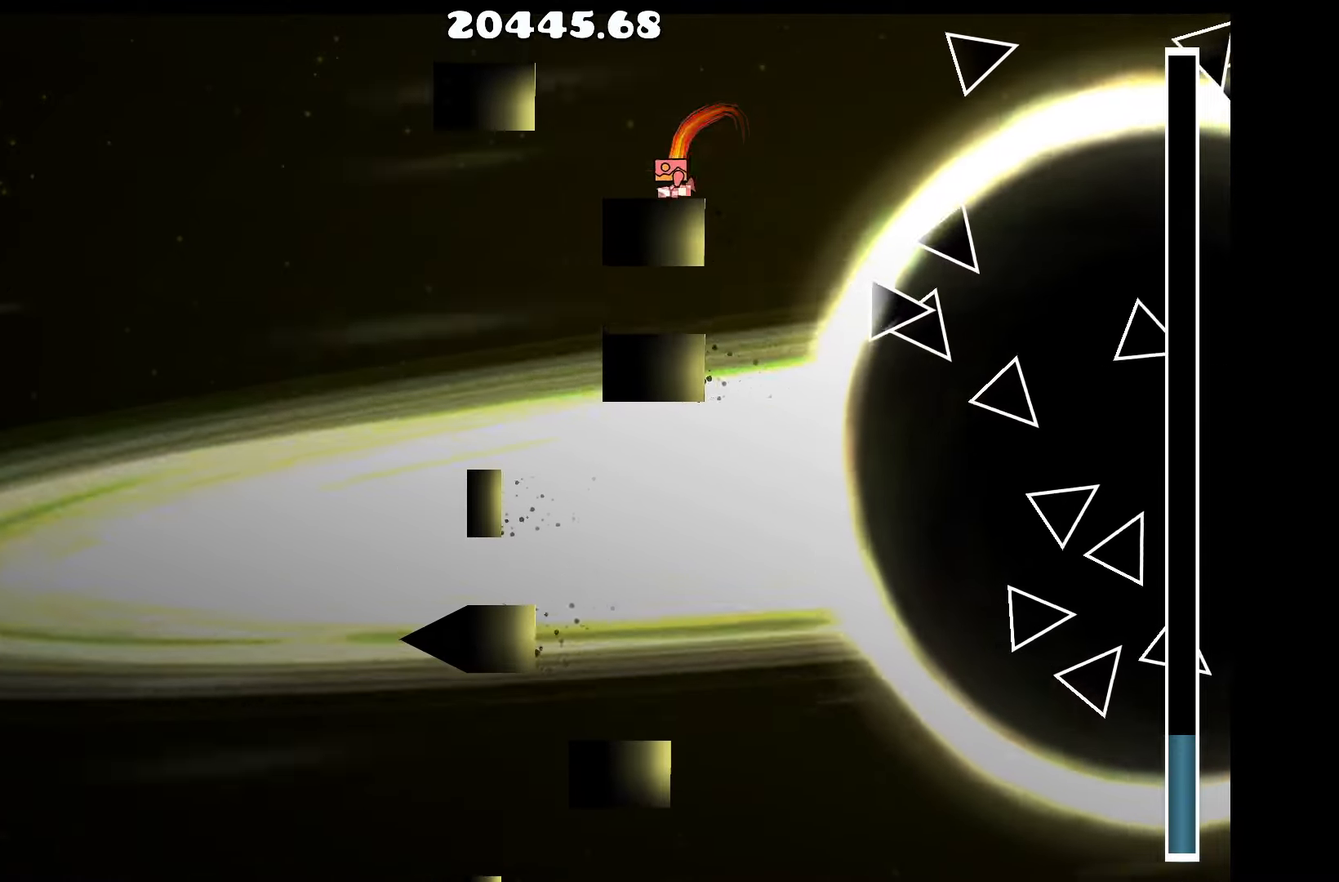
{"keys": [], "events": []}
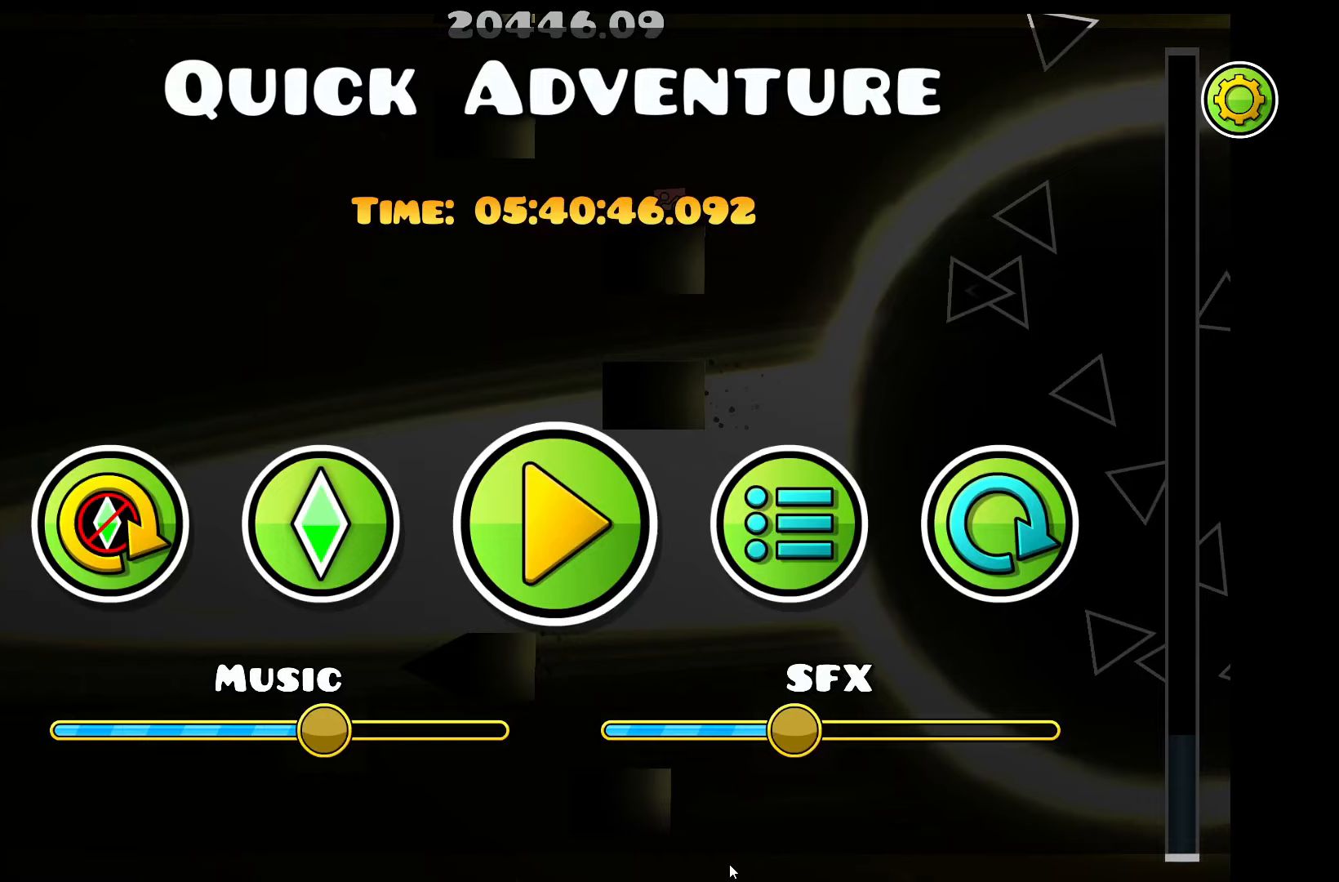
{"keys": [], "events": []}
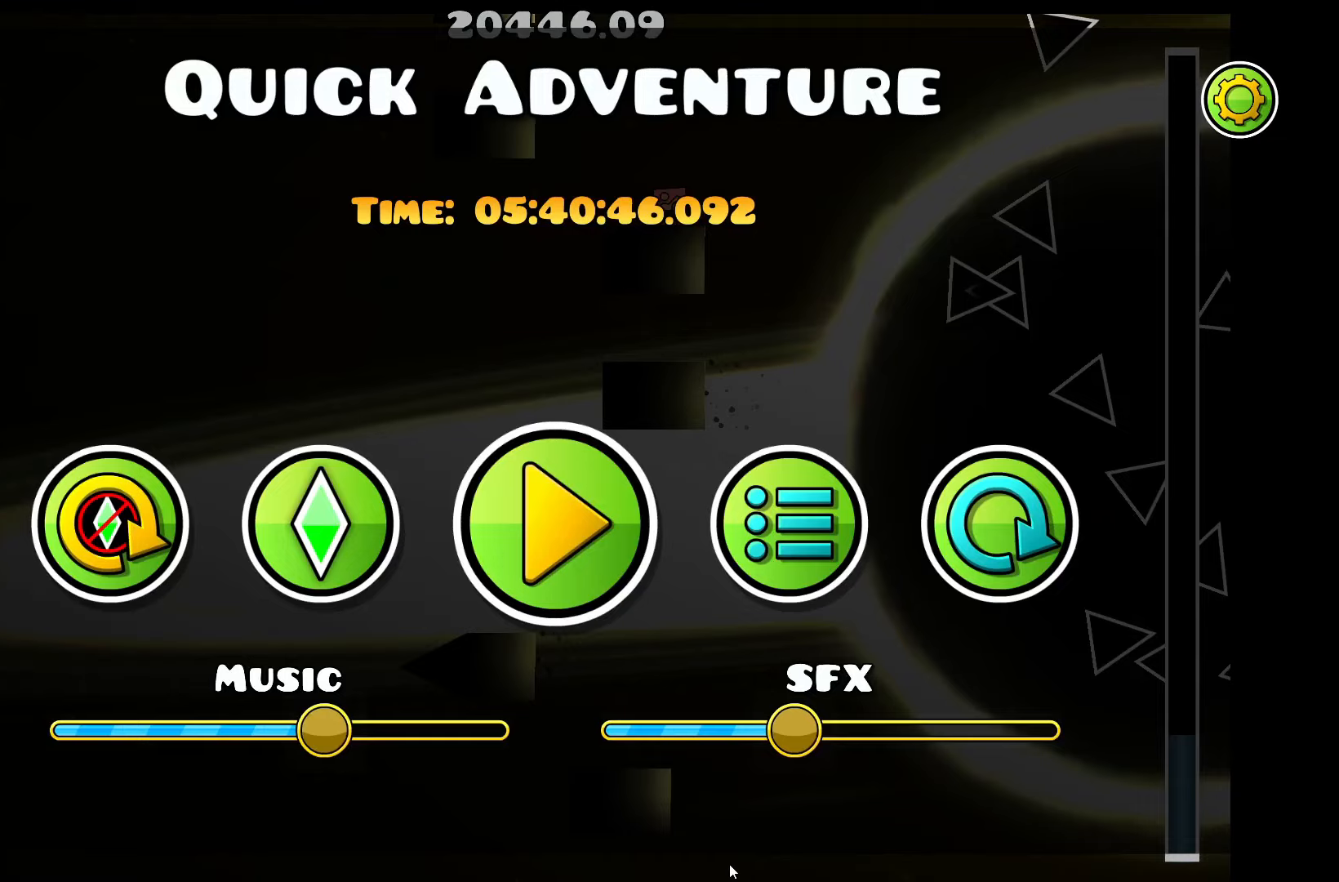
{"keys": ["space"], "events": [[450, "space", "down"]]}
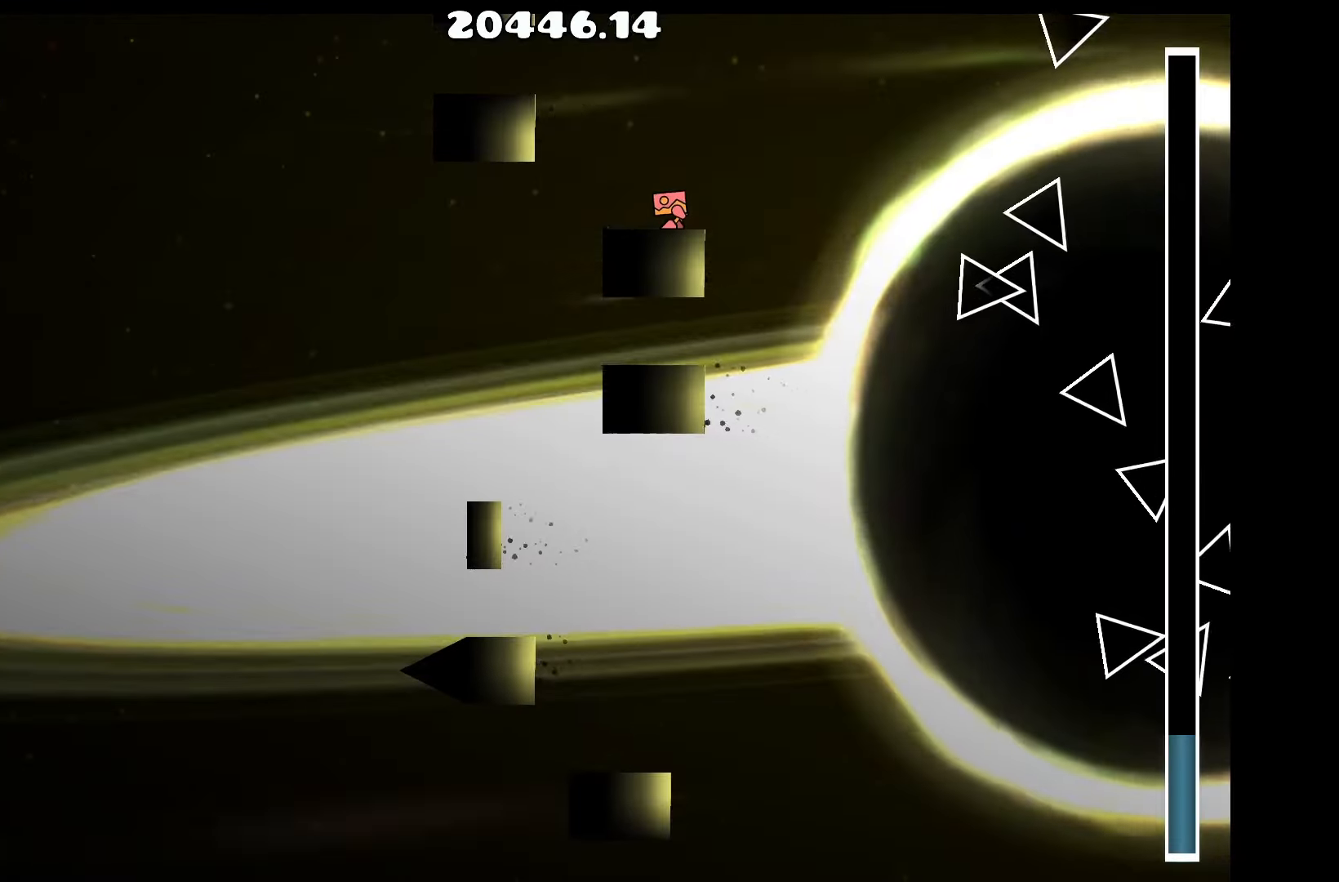
{"keys": [], "events": [[83, "space", "up"]]}
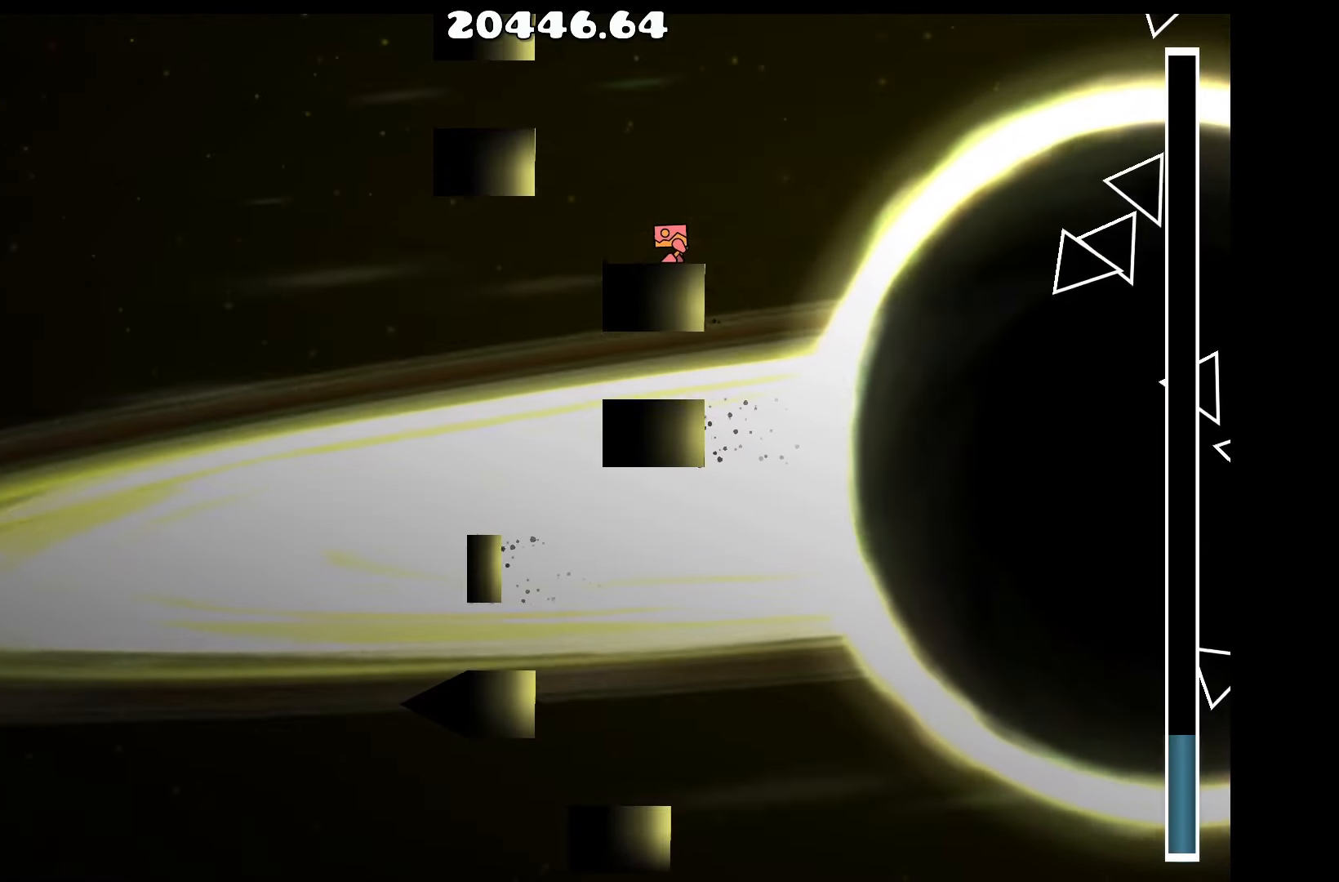
{"keys": [], "events": []}
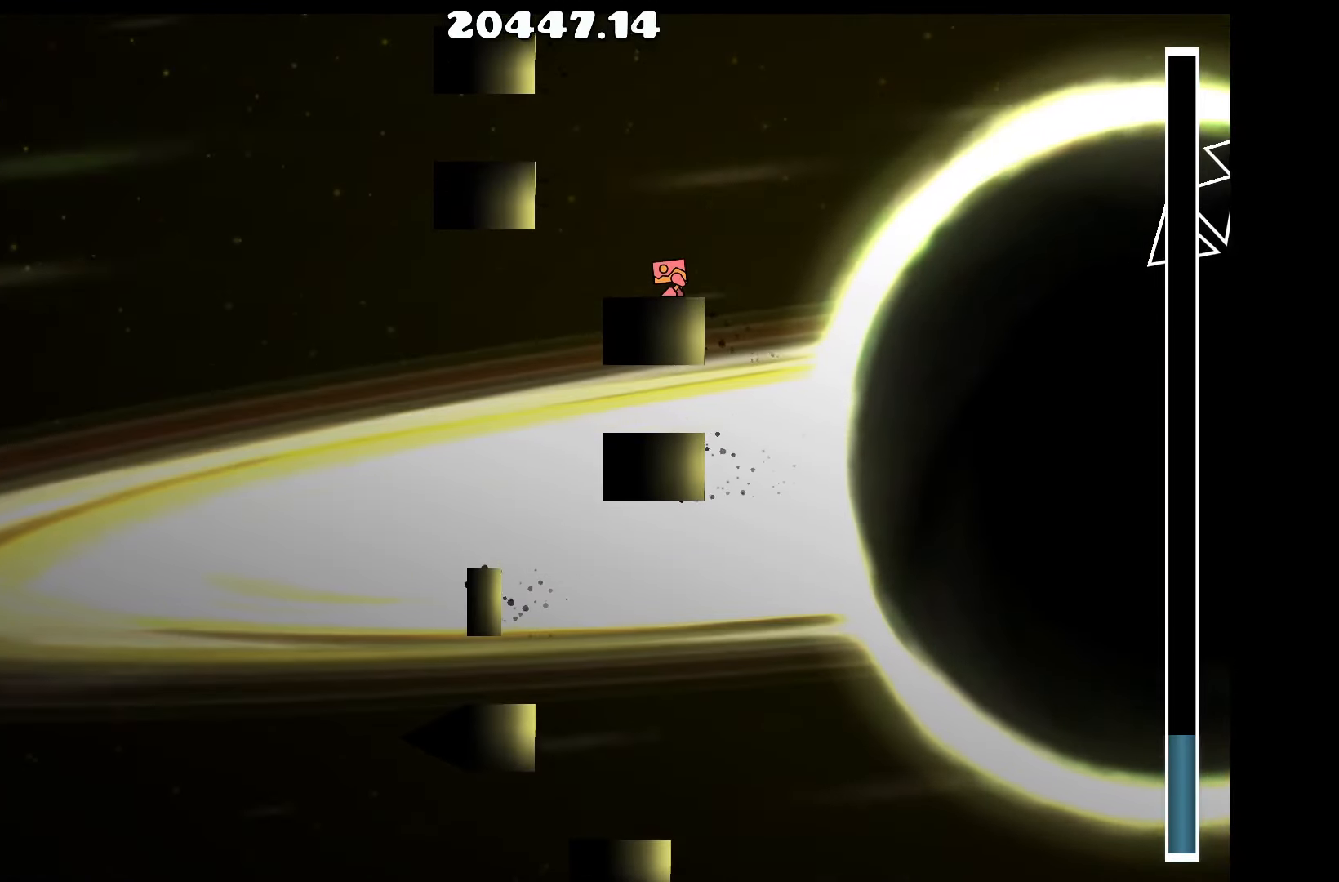
{"keys": [], "events": []}
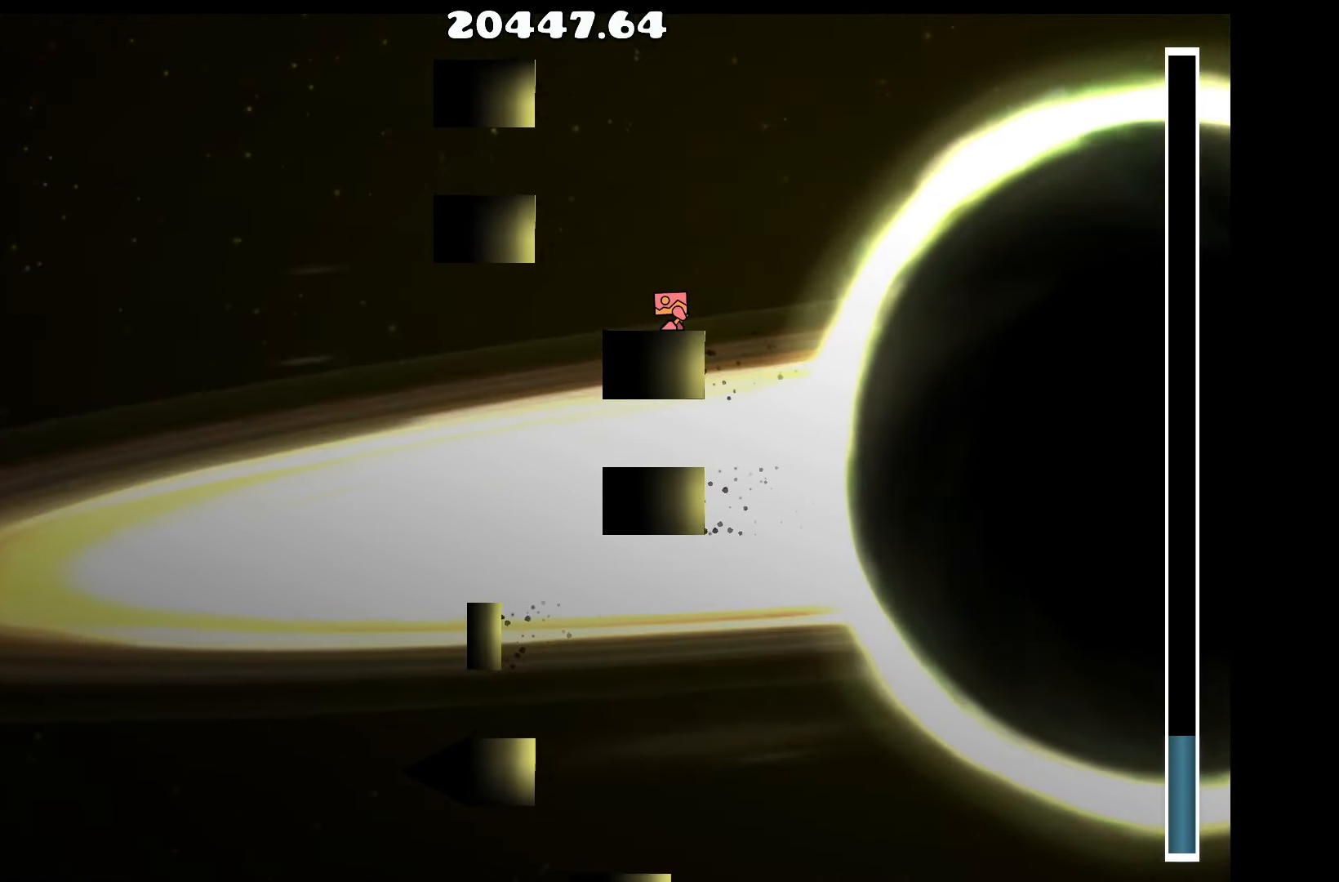
{"keys": ["a"], "events": [[467, "a", "down"]]}
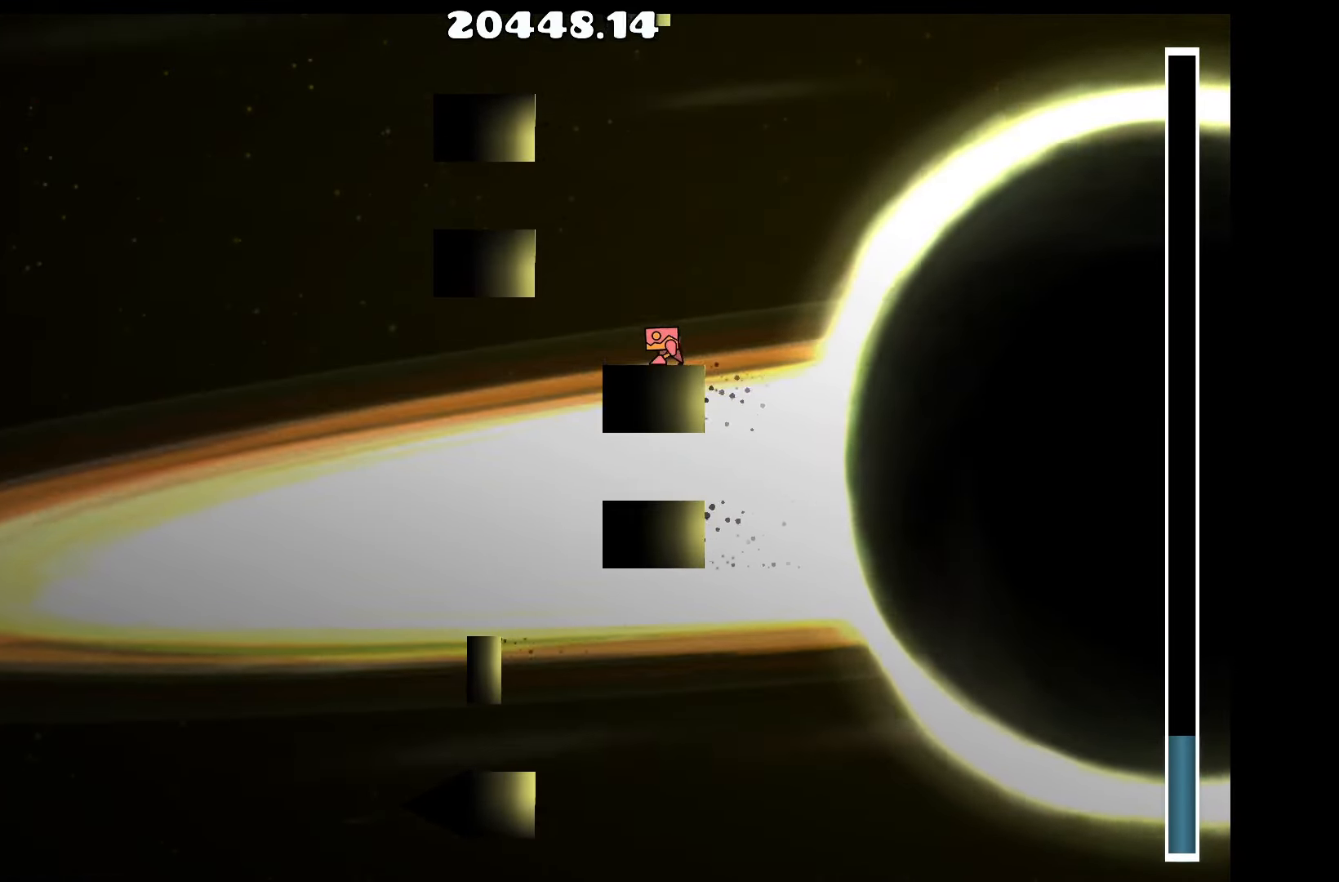
{"keys": [], "events": [[50, "a", "up"]]}
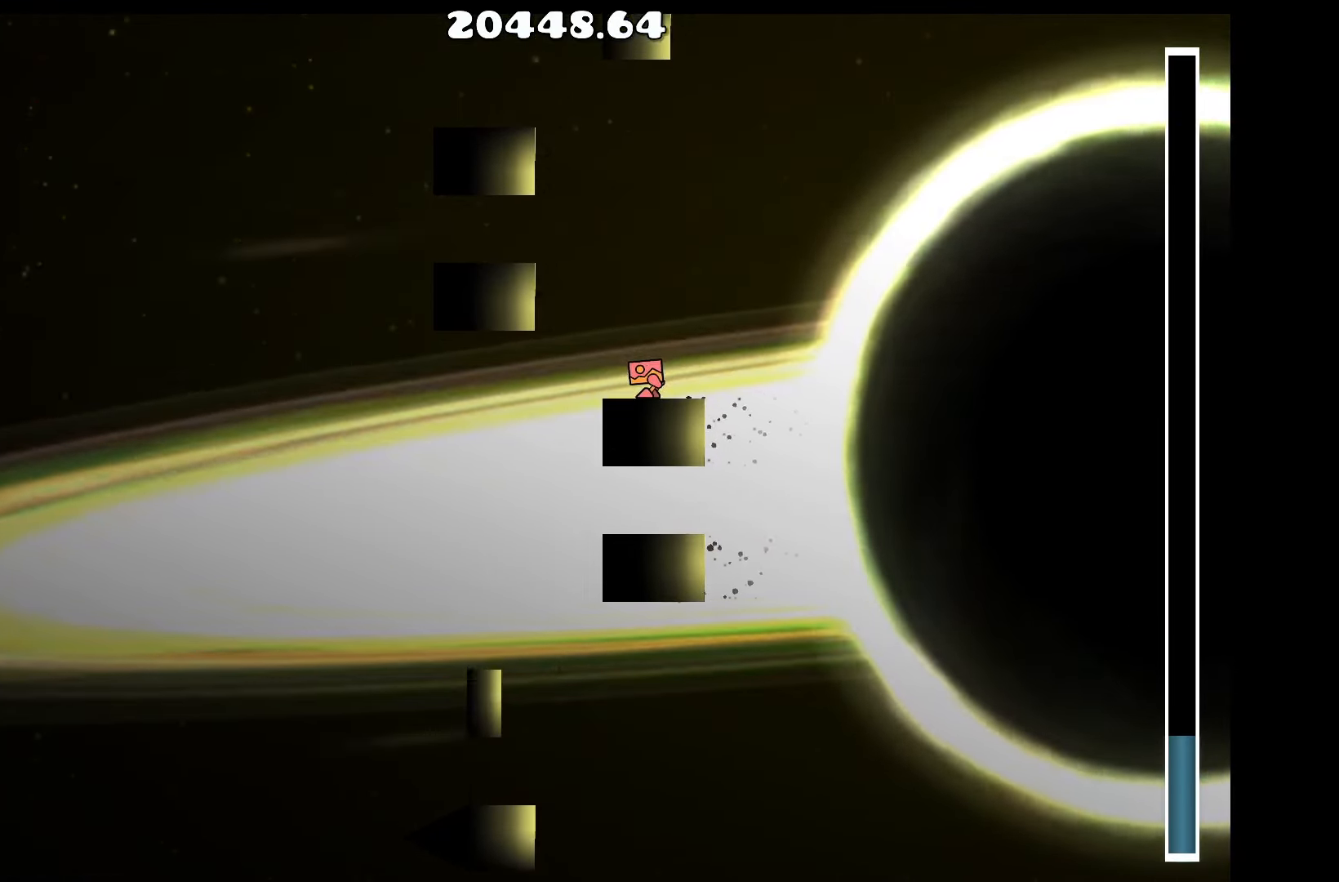
{"keys": [], "events": [[33, "up", "down"], [117, "up", "up"], [217, "up", "down"], [300, "up", "up"], [400, "up", "down"], [500, "up", "up"]]}
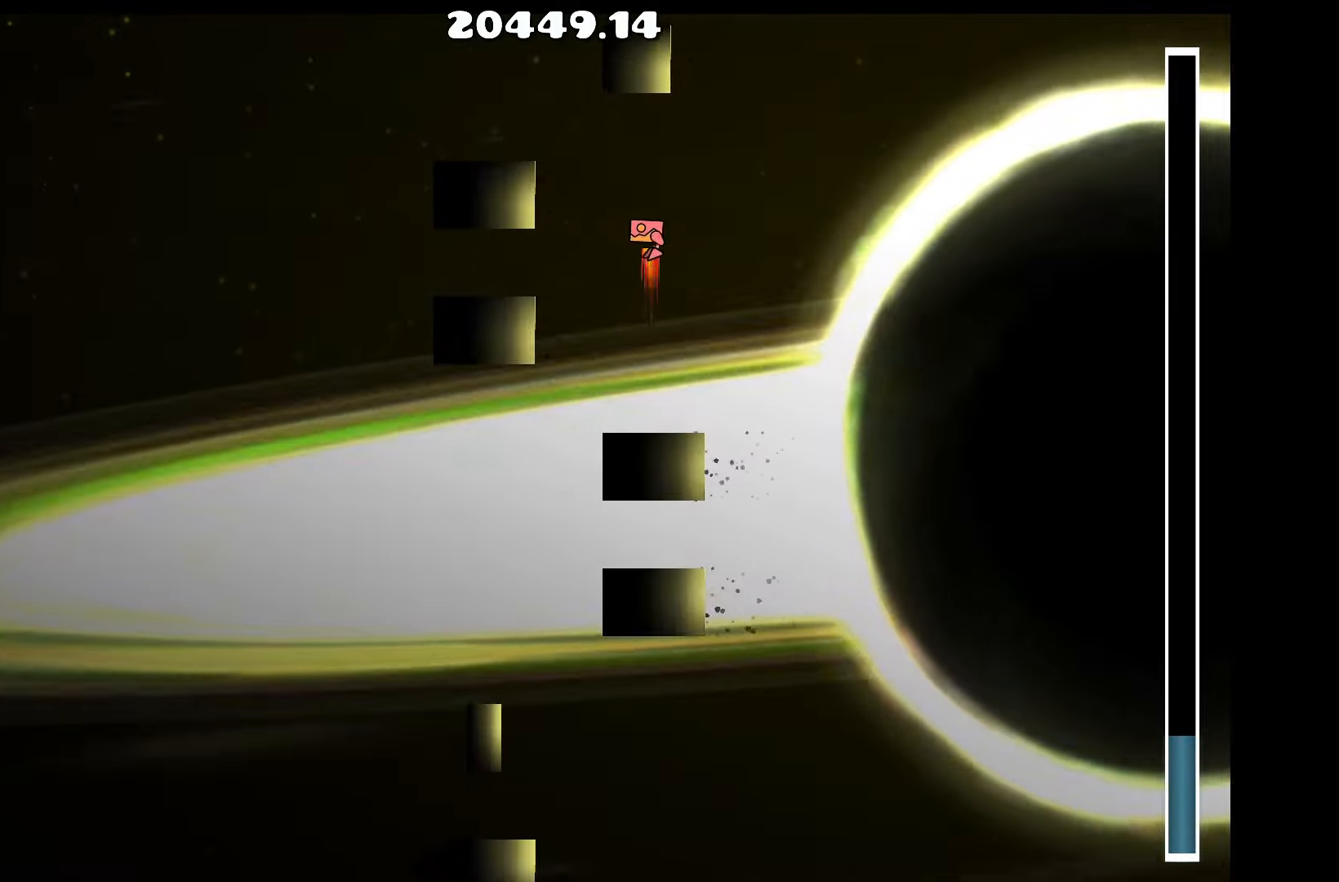
{"keys": ["a"], "events": [[134, "up", "down"], [234, "up", "up"], [367, "up", "down"], [467, "up", "up"], [500, "a", "down"]]}
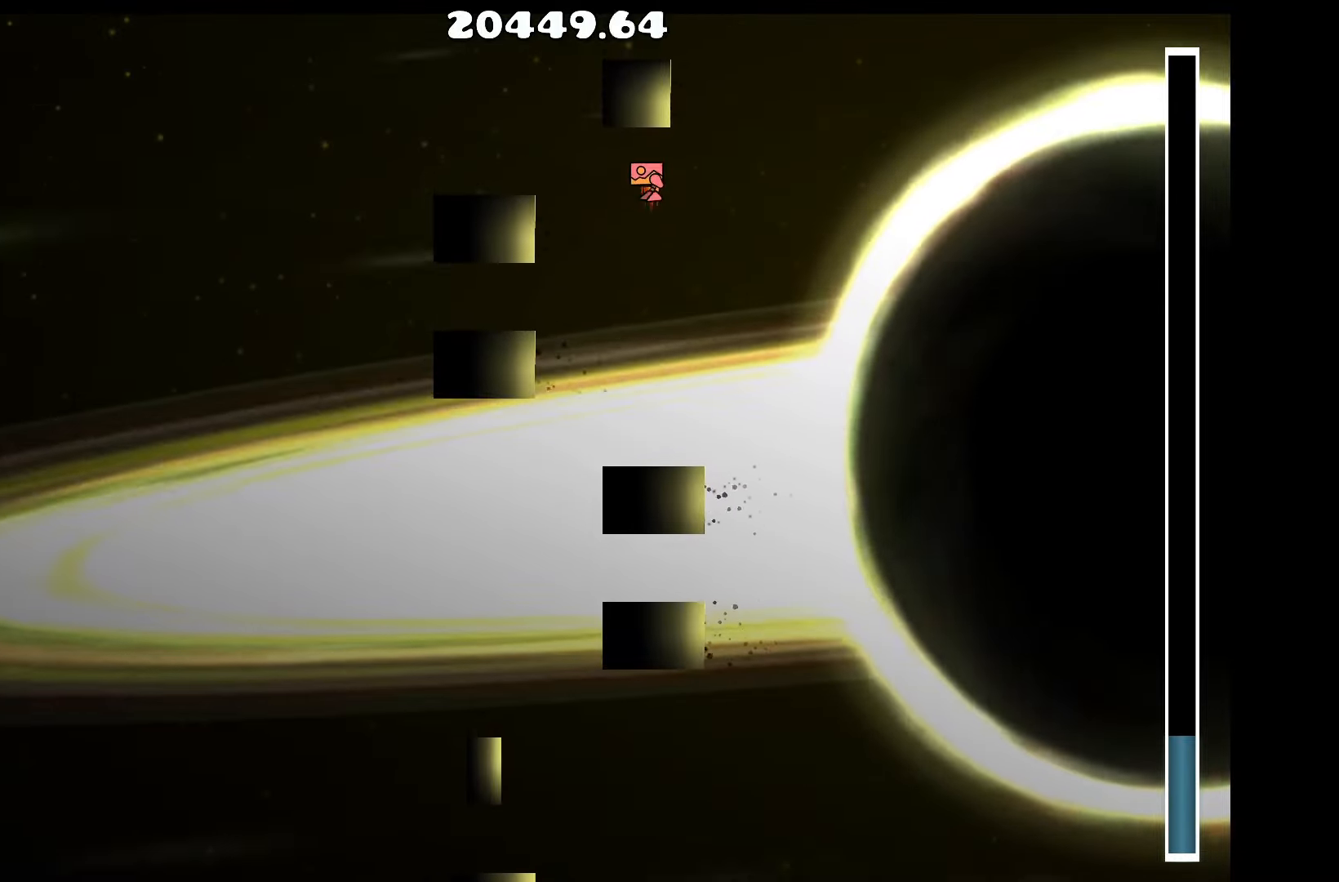
{"keys": [], "events": [[67, "a", "up"], [150, "up", "down"], [250, "up", "up"], [434, "up", "down"], [484, "up", "up"]]}
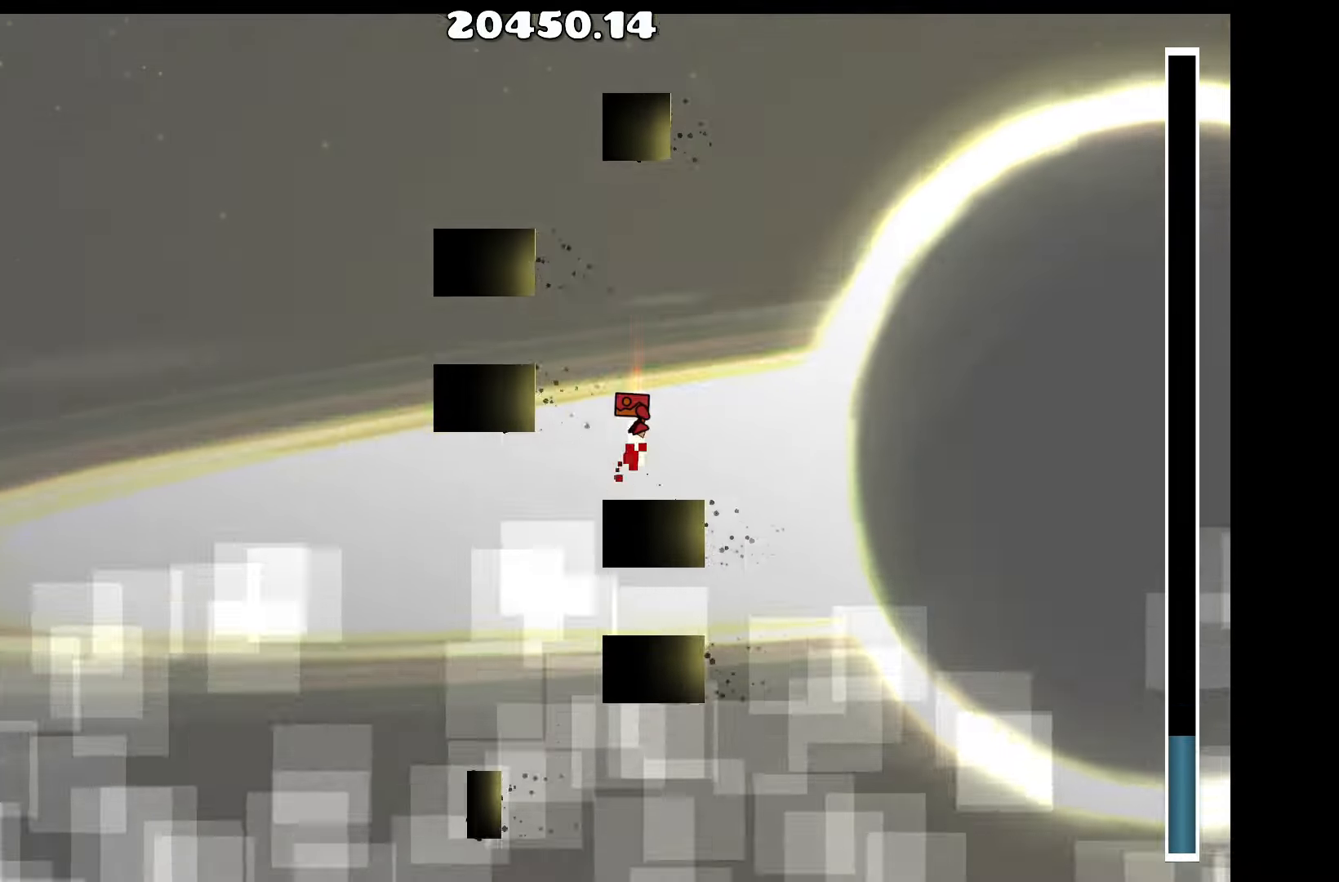
{"keys": ["a", "up"], "events": [[400, "up", "down"], [484, "a", "down"]]}
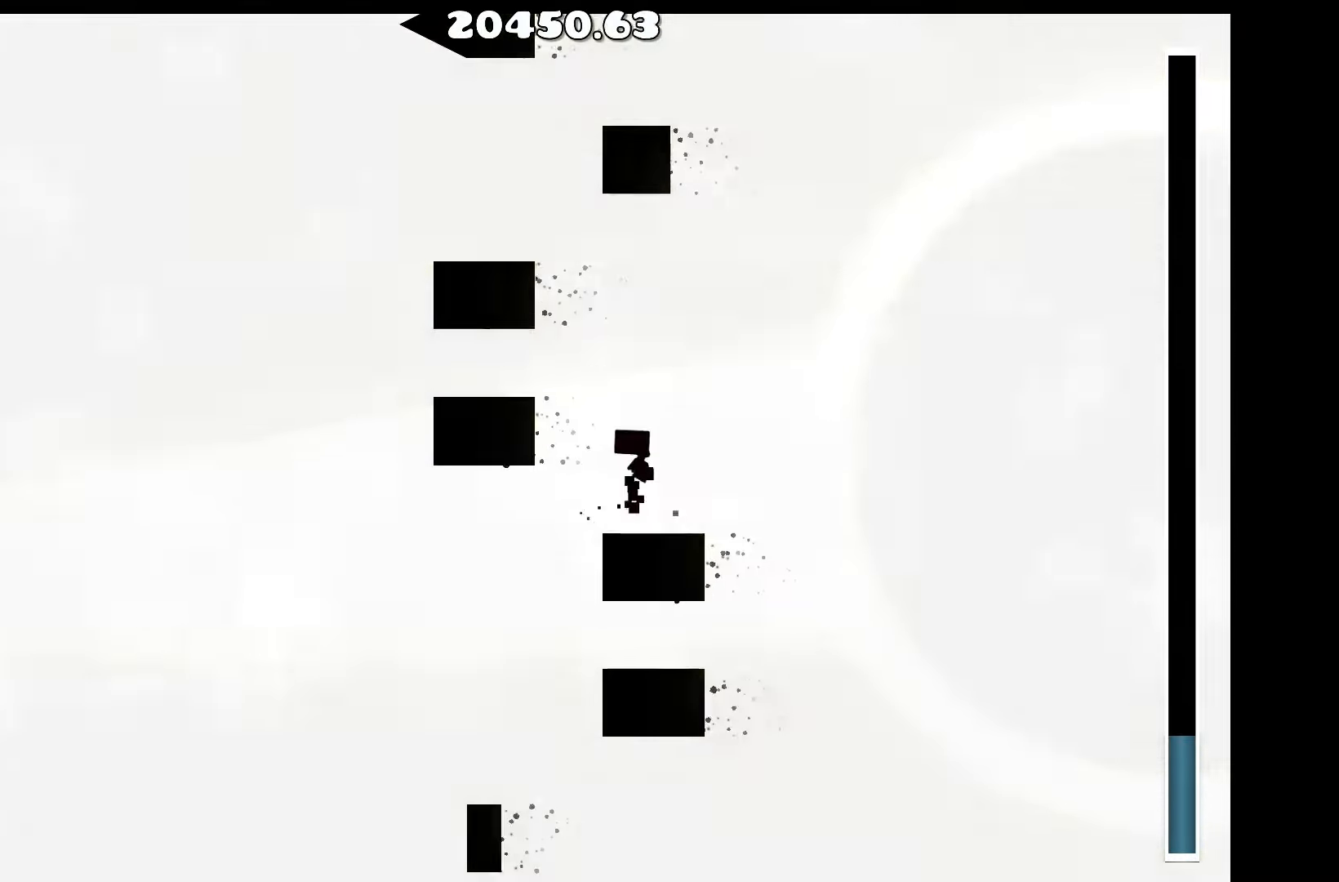
{"keys": [], "events": [[134, "up", "up"], [267, "a", "up"]]}
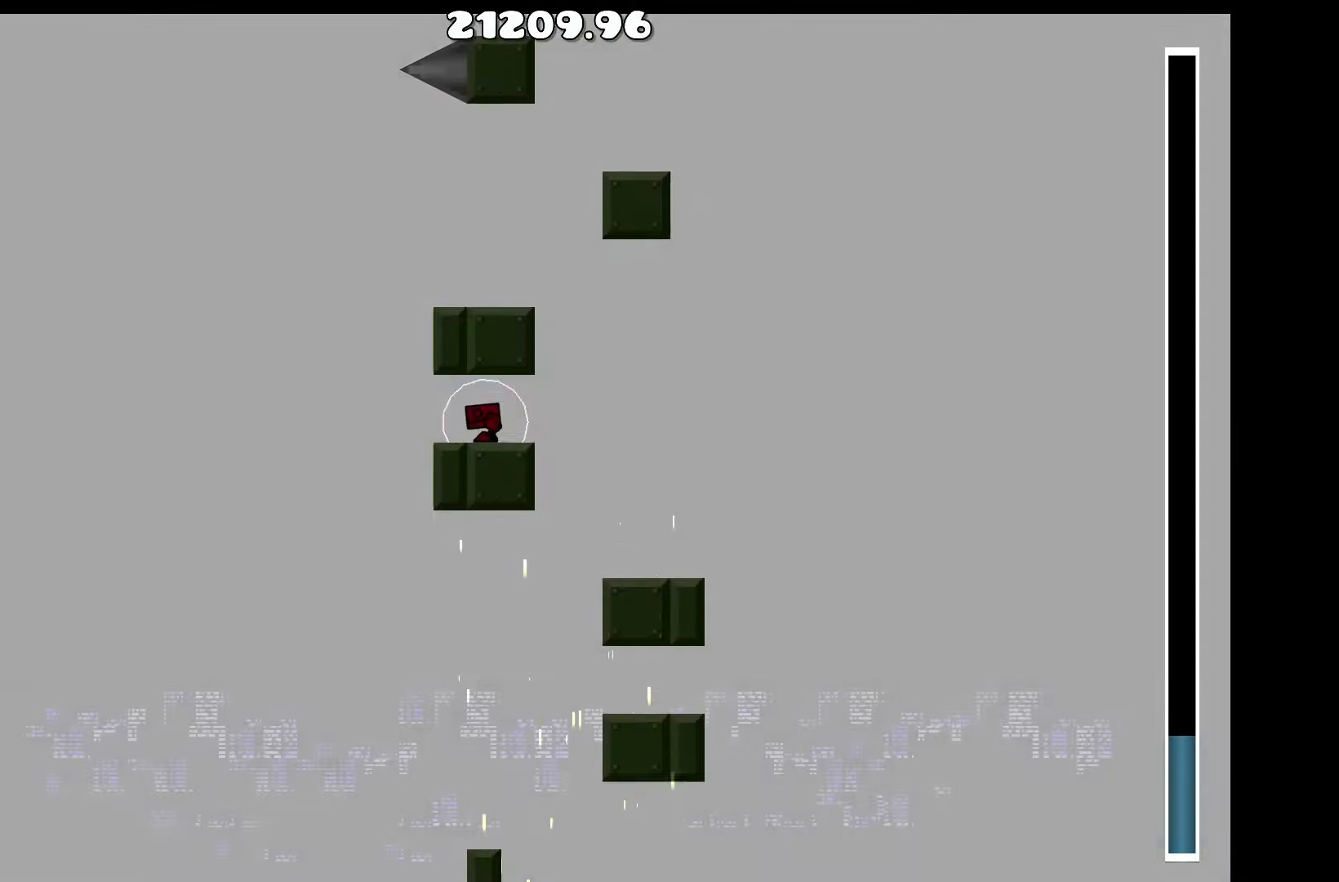
{"keys": ["a", "up"], "events": [[184, "d", "down"], [367, "d", "up"], [367, "up", "down"], [500, "a", "down"]]}
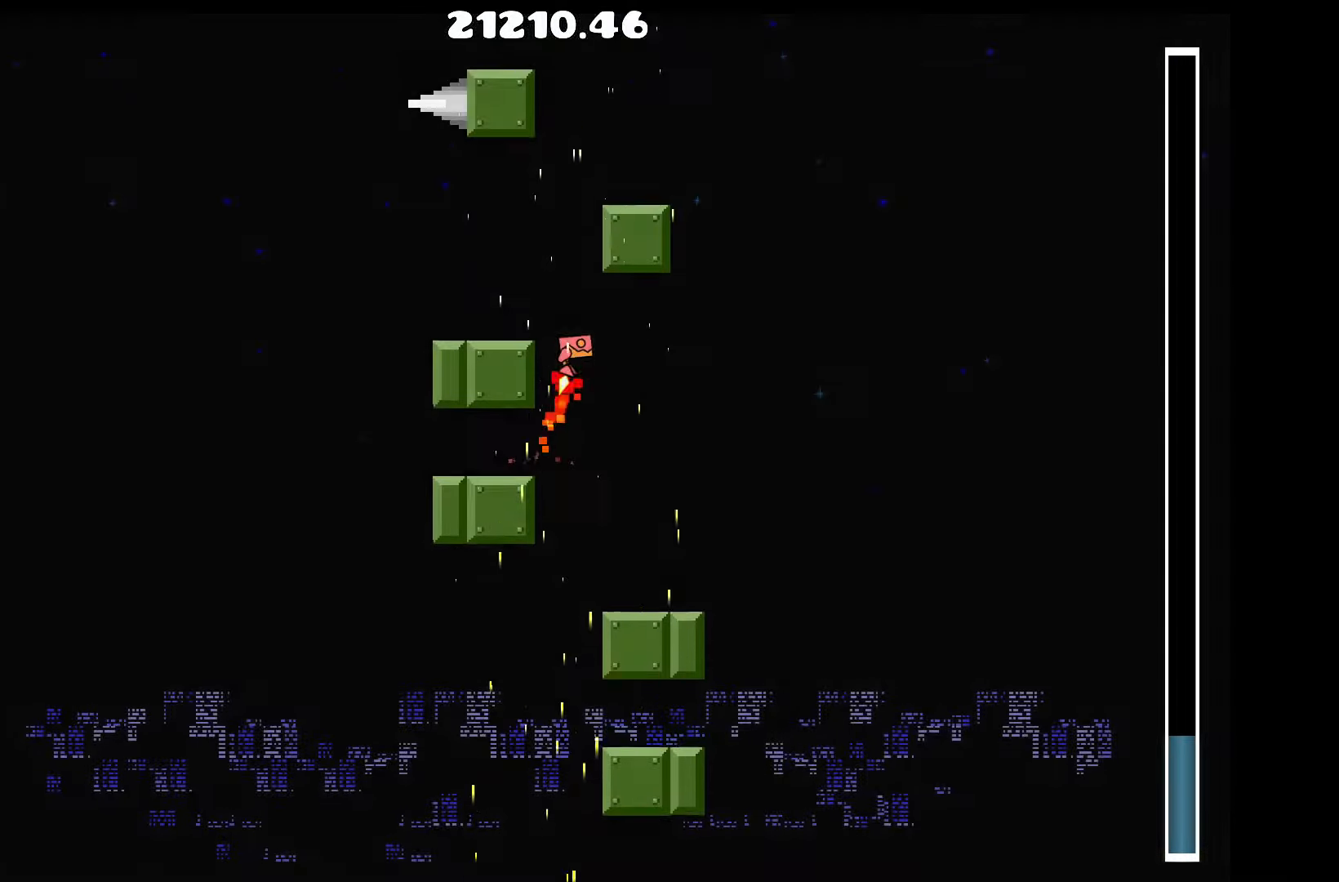
{"keys": ["d", "up"], "events": [[100, "up", "up"], [150, "a", "up"], [334, "up", "down"], [367, "d", "down"]]}
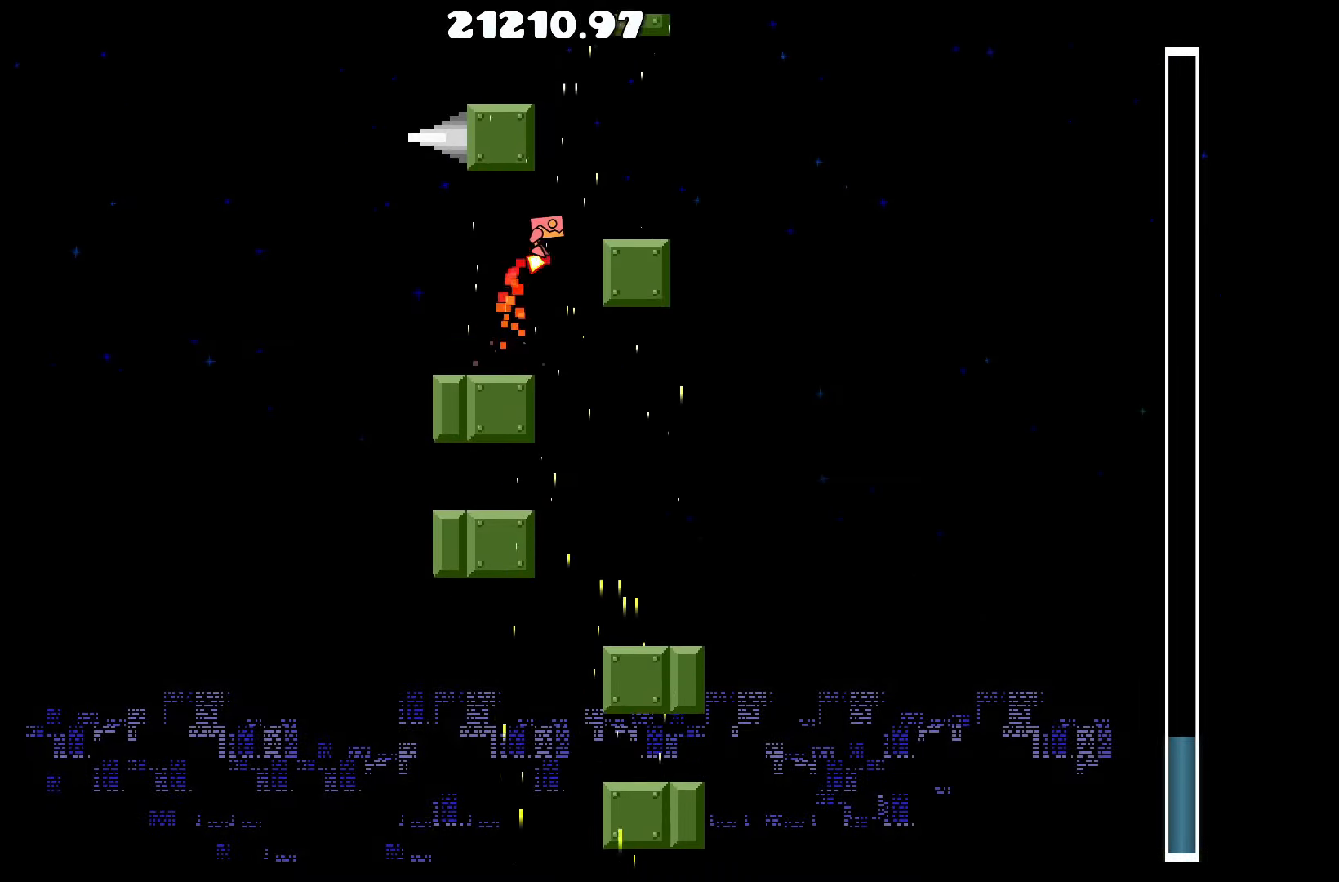
{"keys": [], "events": [[17, "up", "up"], [117, "d", "up"], [250, "up", "down"], [300, "a", "down"], [450, "up", "up"], [484, "a", "up"]]}
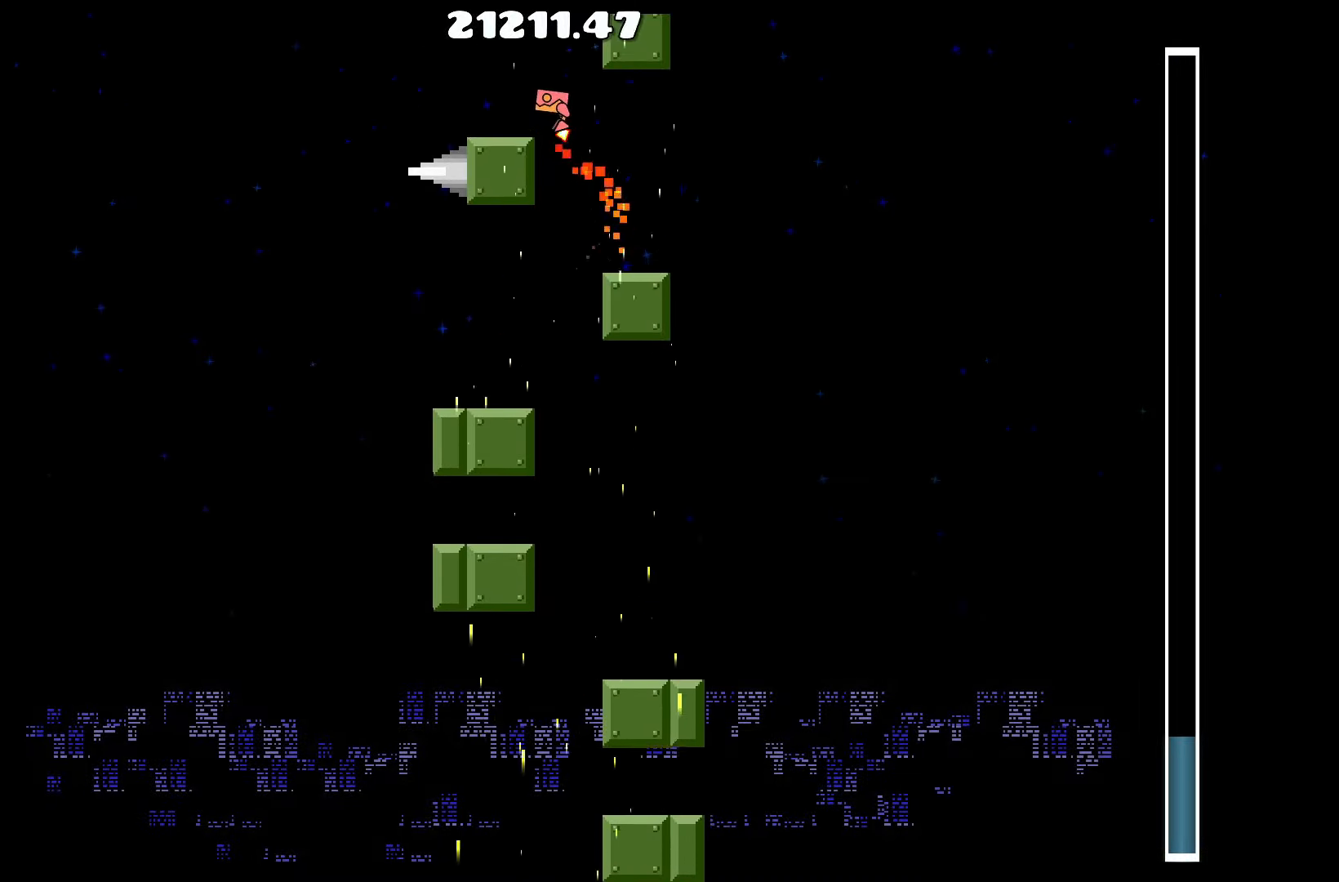
{"keys": ["d", "up"], "events": [[217, "up", "down"], [417, "d", "down"]]}
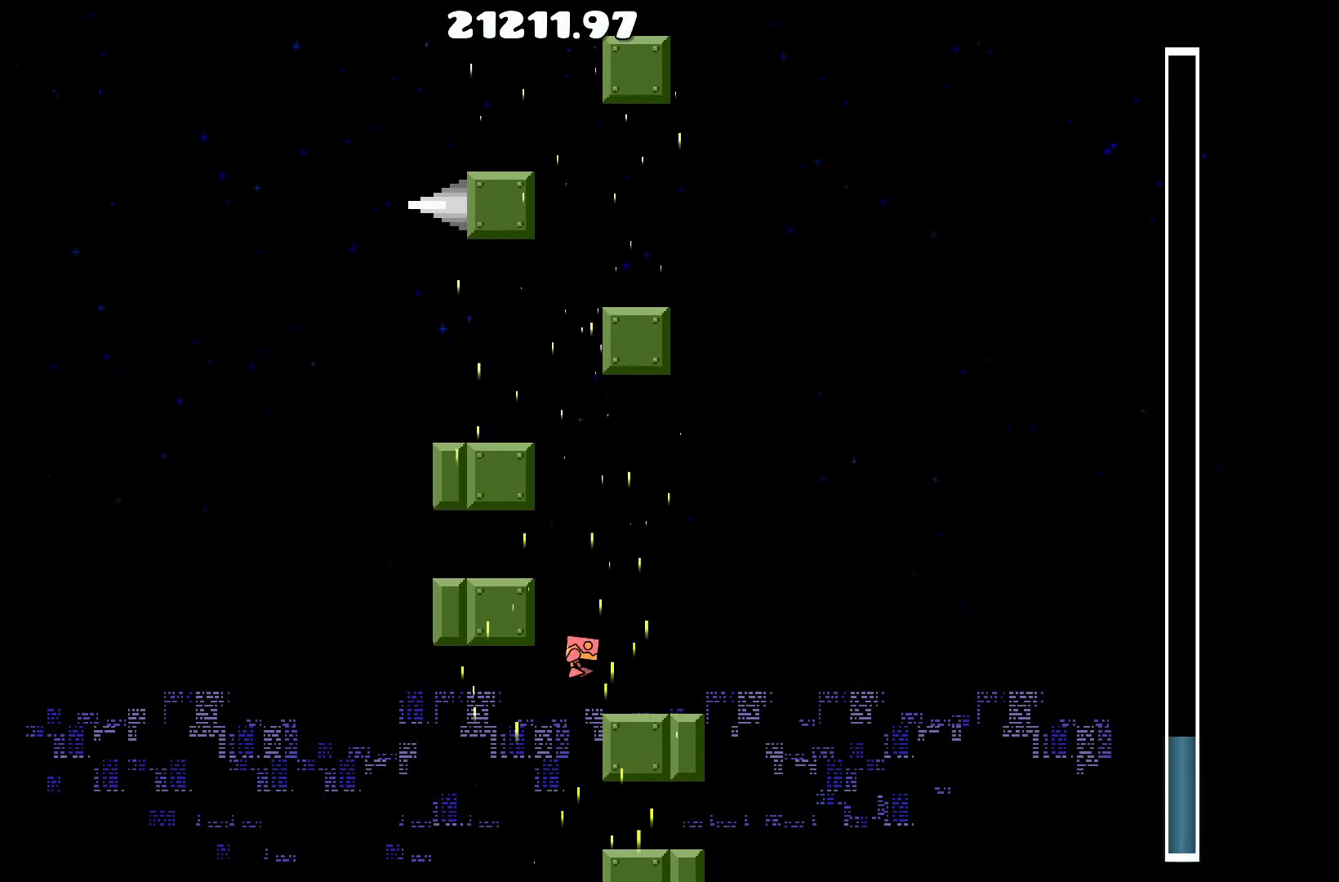
{"keys": [], "events": [[100, "d", "up"], [467, "up", "up"]]}
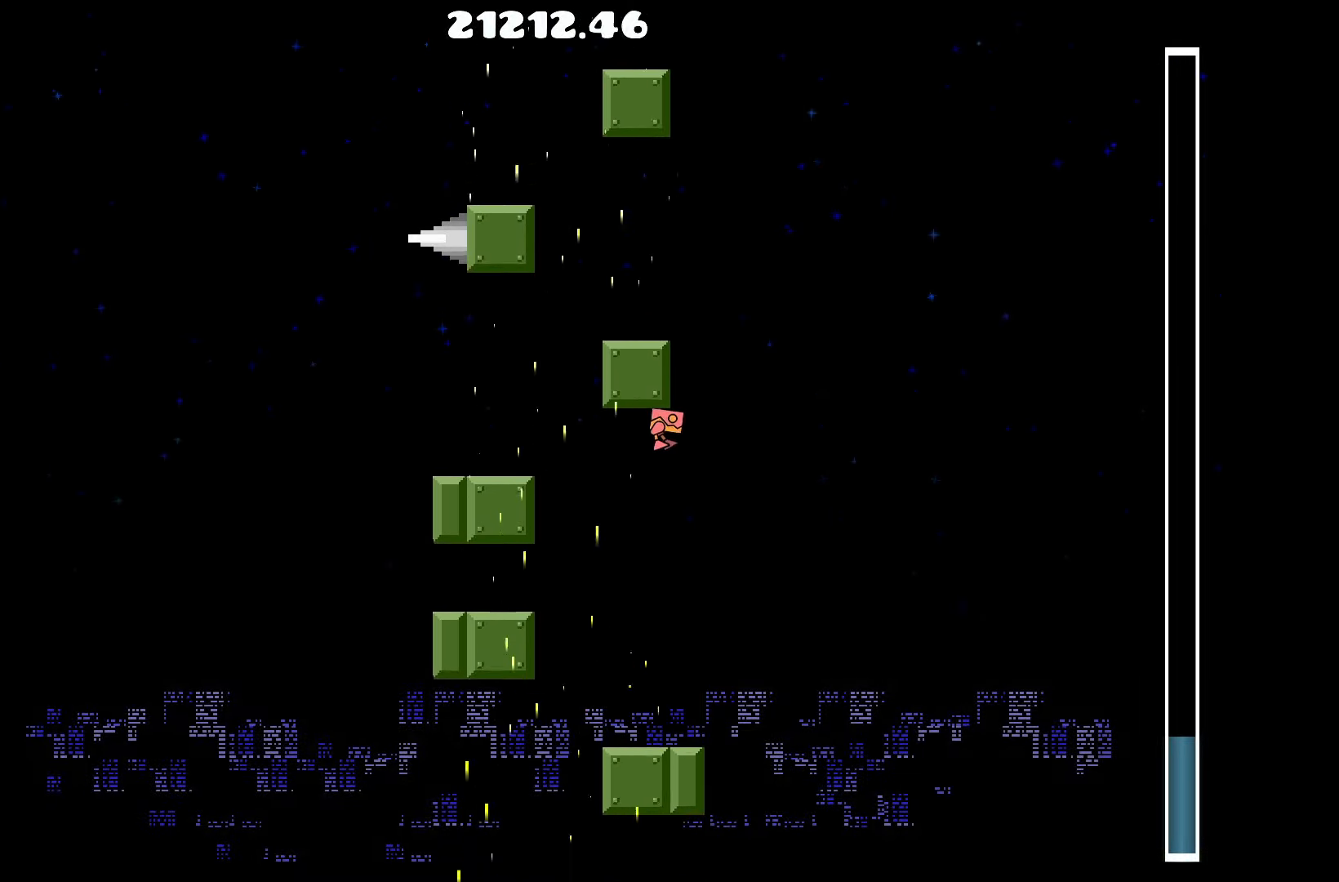
{"keys": [], "events": [[384, "a", "down"], [484, "a", "up"]]}
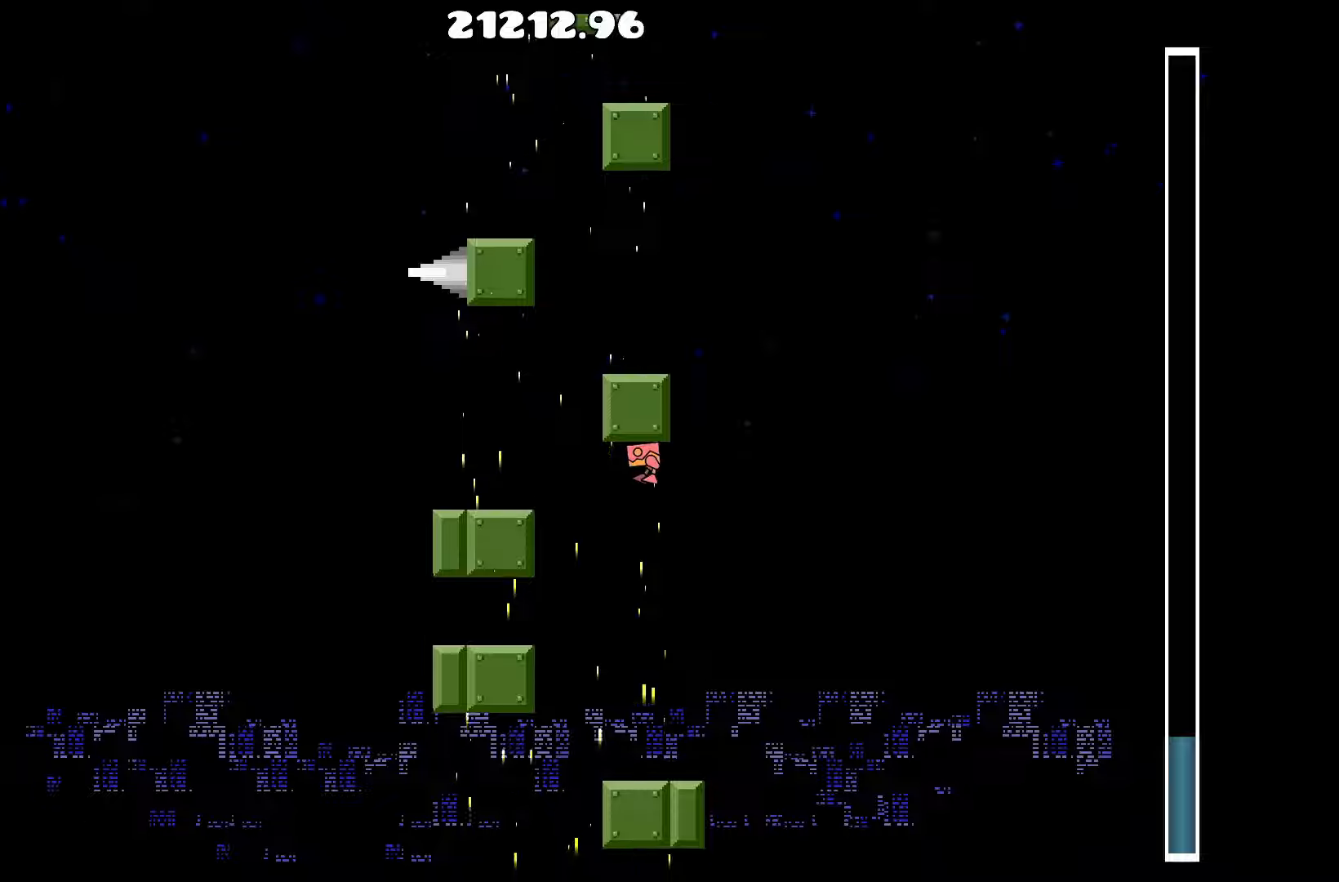
{"keys": [], "events": [[83, "up", "down"], [450, "up", "up"]]}
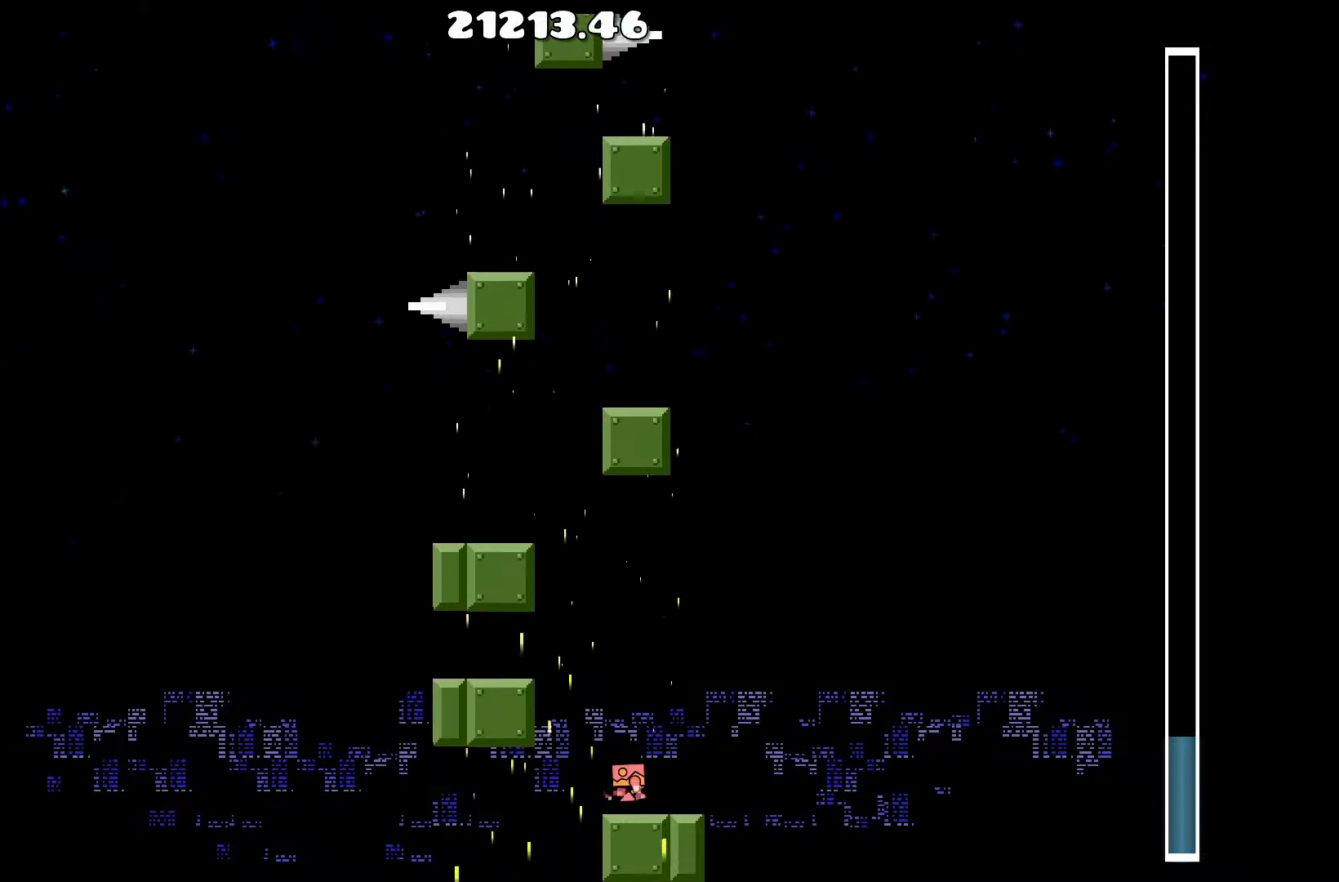
{"keys": ["a"], "events": [[383, "a", "down"]]}
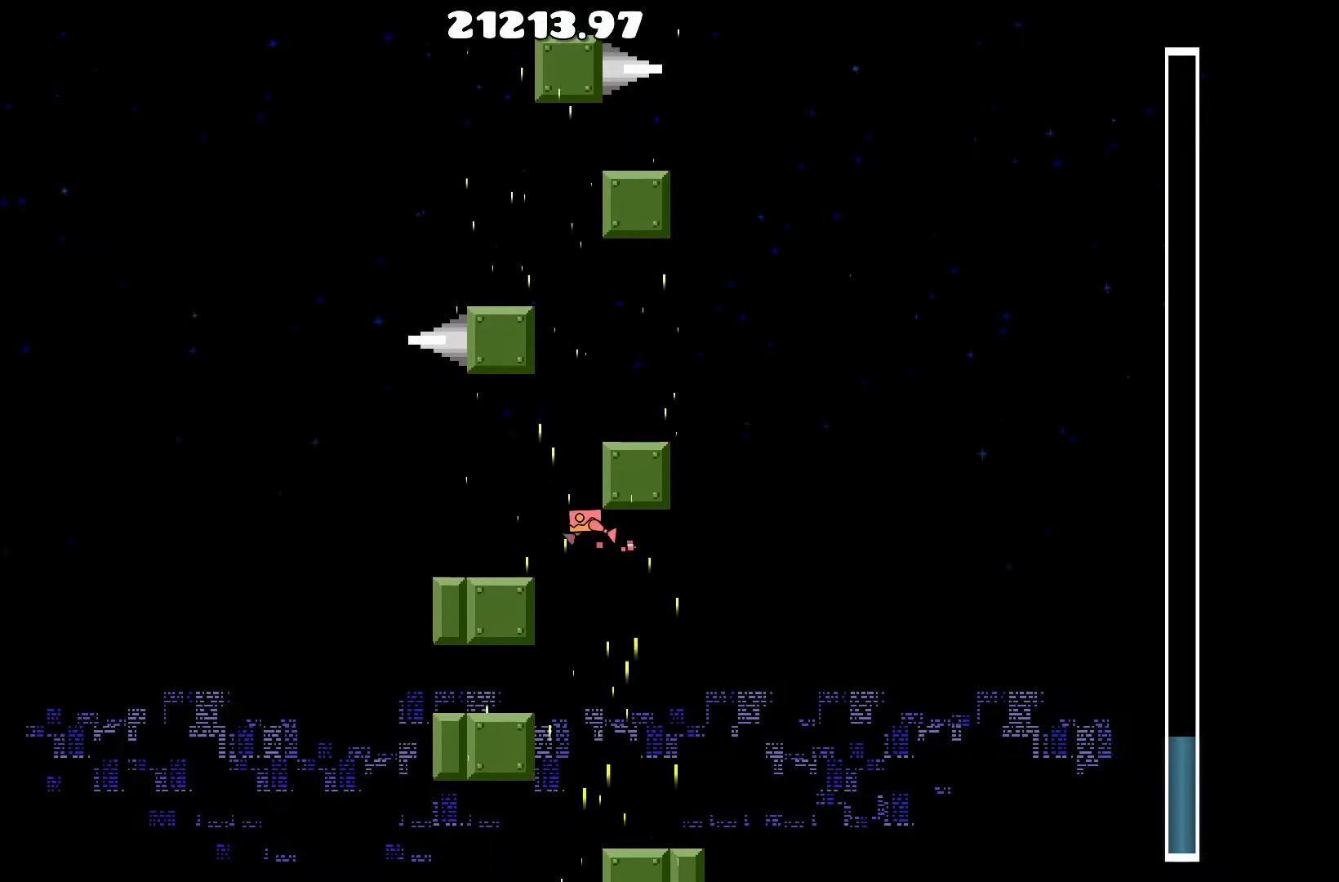
{"keys": [], "events": [[16, "a", "up"], [116, "d", "down"], [250, "up", "down"], [300, "d", "up"], [483, "up", "up"]]}
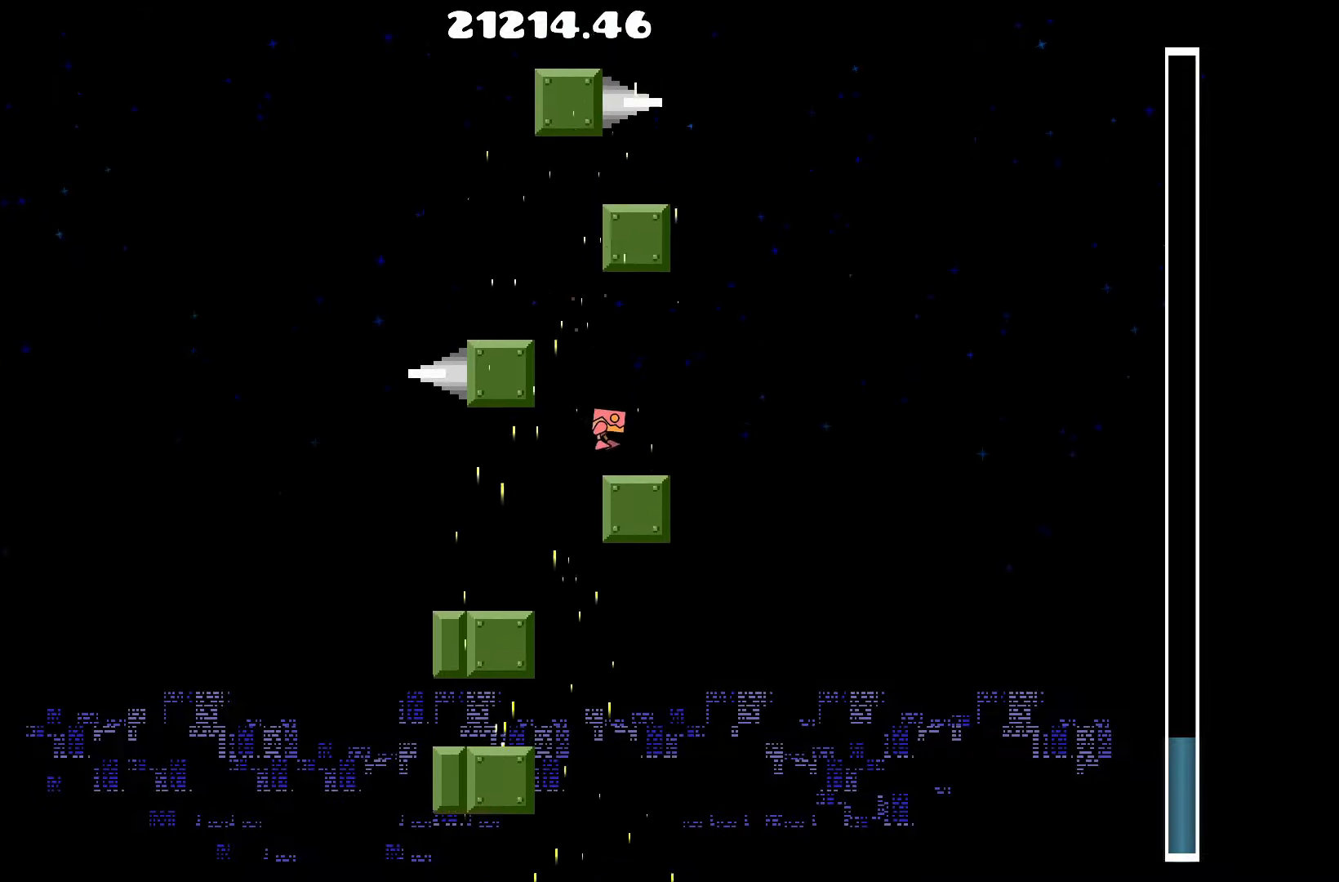
{"keys": [], "events": [[400, "a", "down"], [500, "a", "up"]]}
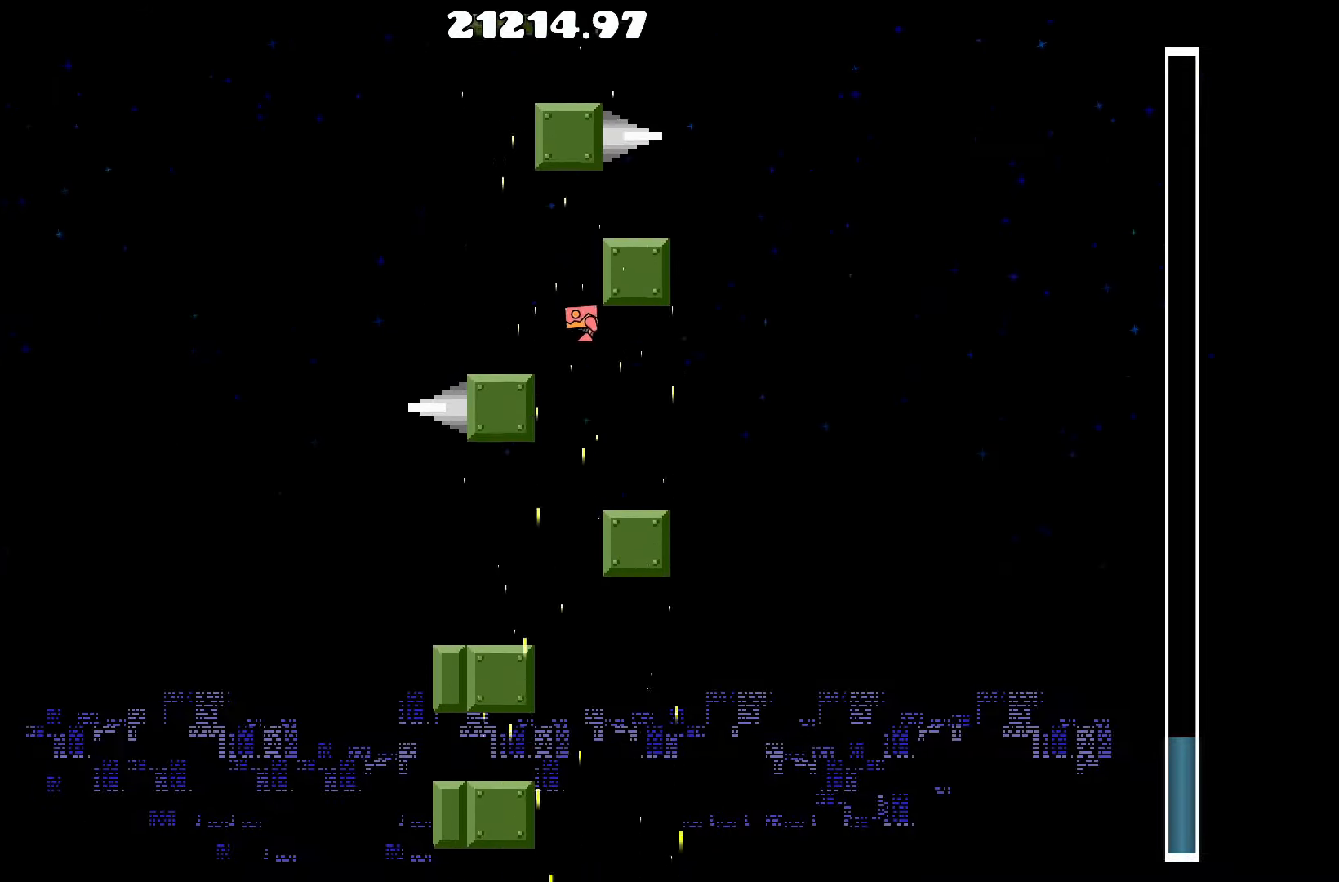
{"keys": ["a"], "events": [[483, "a", "down"]]}
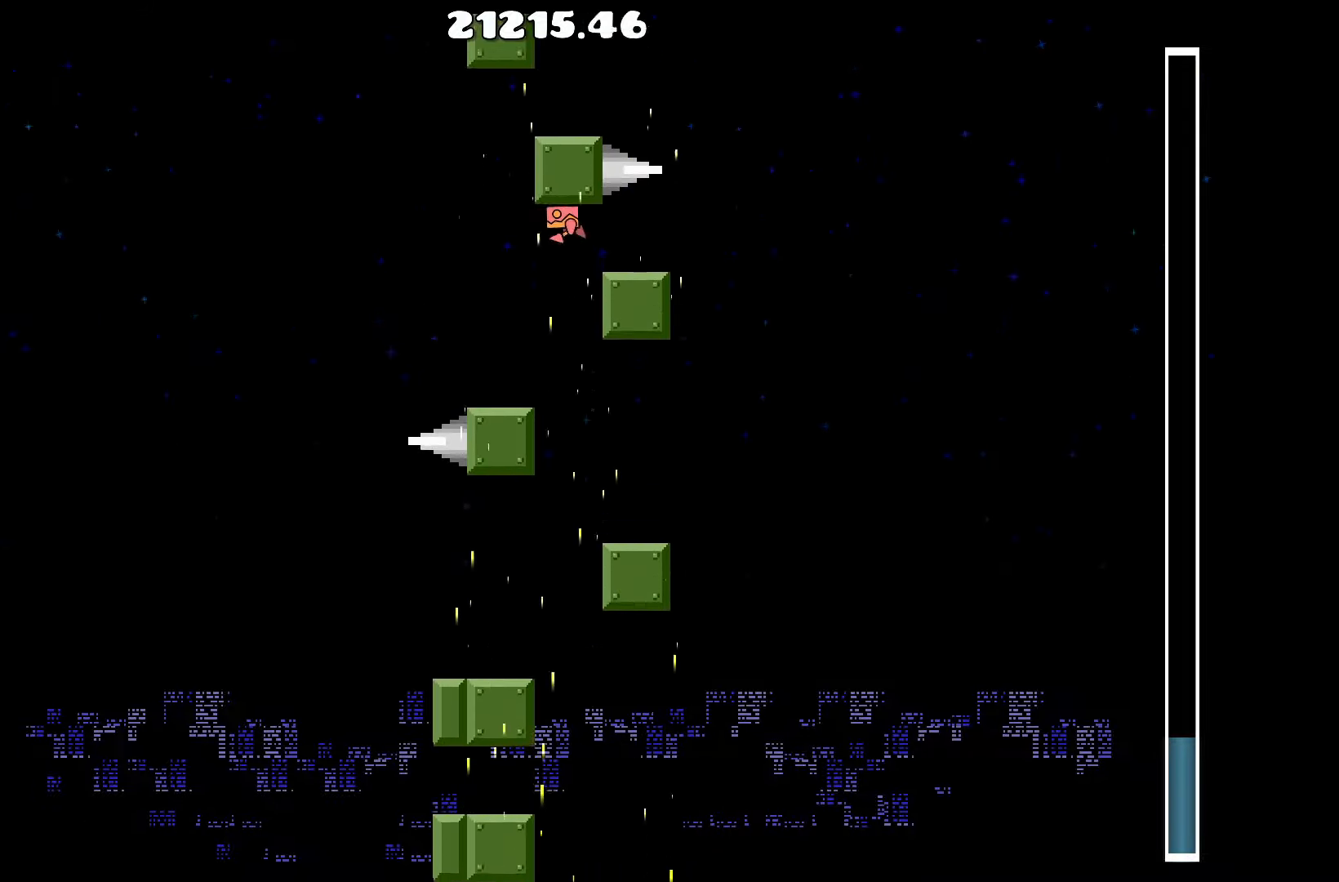
{"keys": ["a"], "events": [[66, "a", "up"], [400, "a", "down"]]}
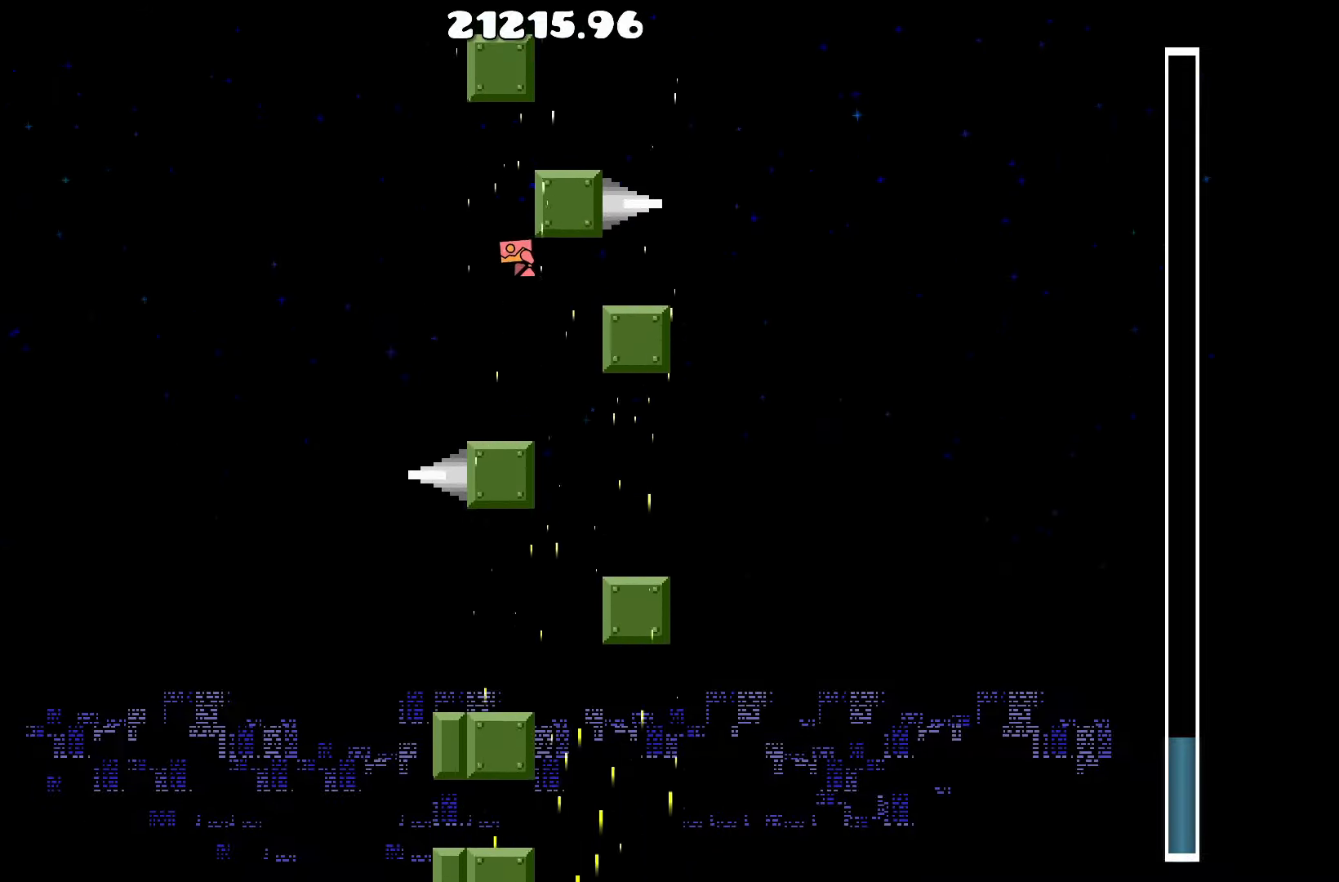
{"keys": [], "events": [[33, "a", "up"]]}
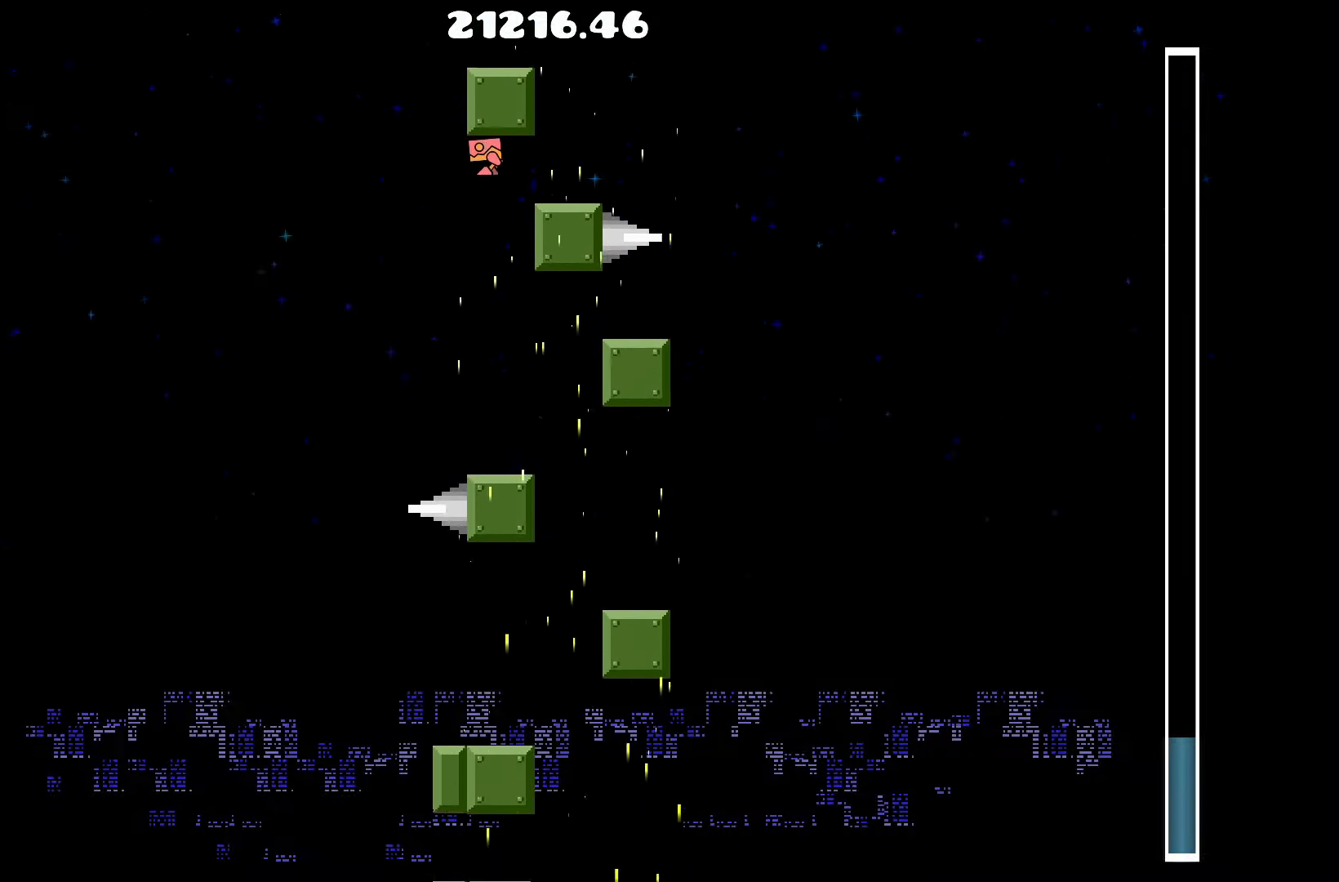
{"keys": [], "events": [[233, "d", "down"], [333, "d", "up"]]}